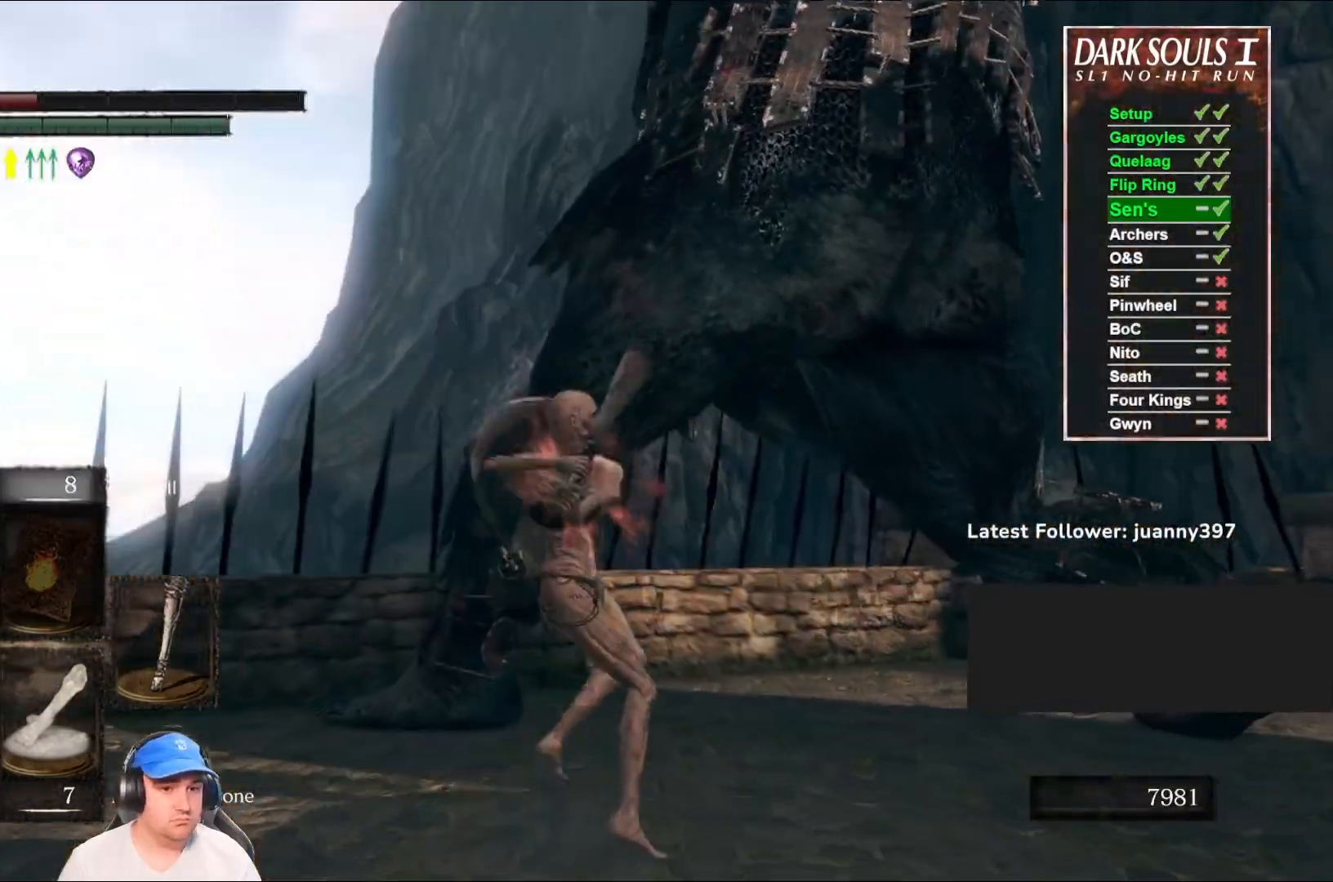
Gameplay with a controller (Xbox layout); each line is a JSON object with the inputs held at the frame after it. "events" lists button and stick changes between this image and that frame as [ms after this image, input, new state], when the widget could be followed in between.
{"buttons": ["R1"], "left_stick": "up", "right_stick": "center", "events": [[433, "R1", "down"]]}
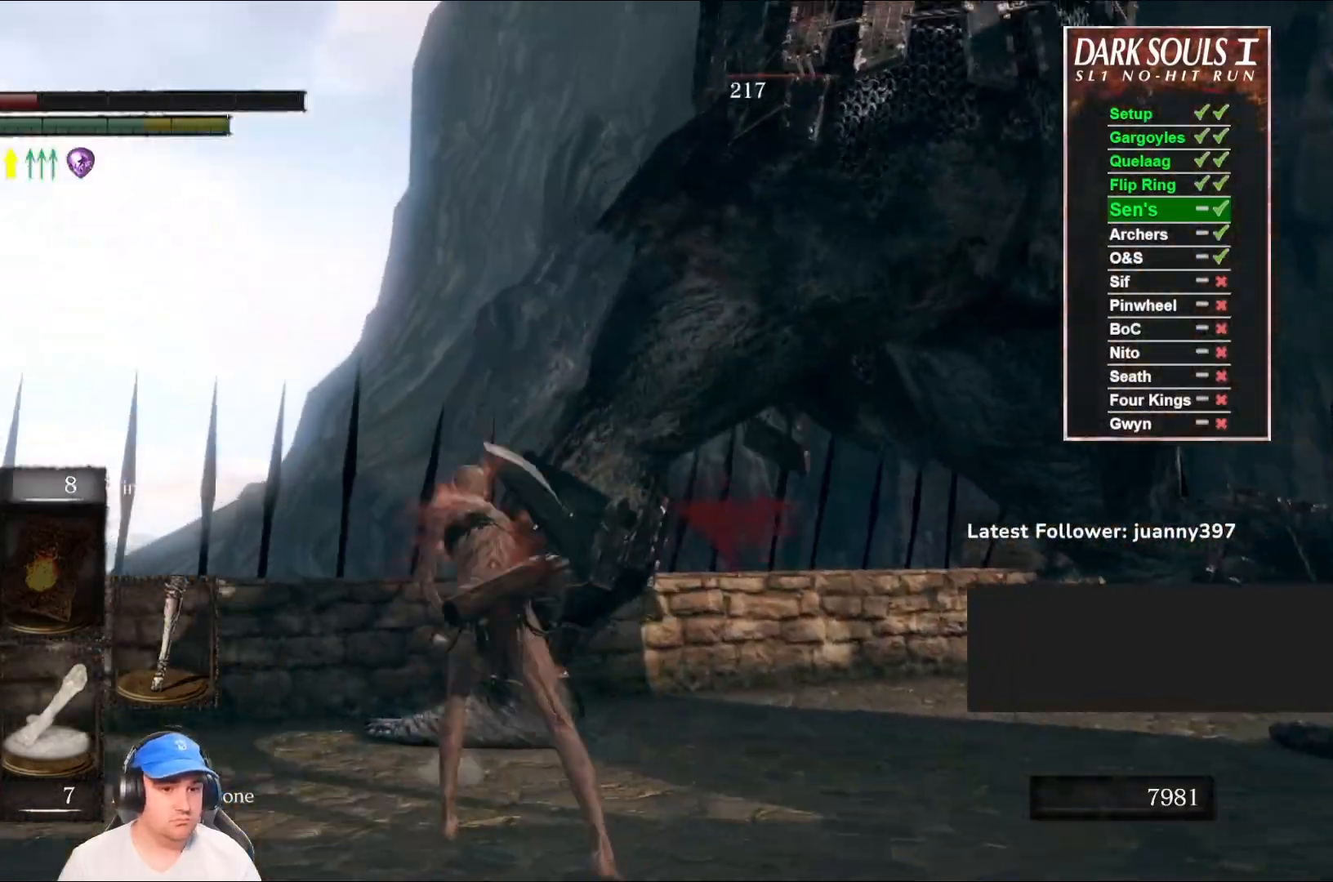
{"buttons": [], "left_stick": "up", "right_stick": "center", "events": [[133, "R1", "up"]]}
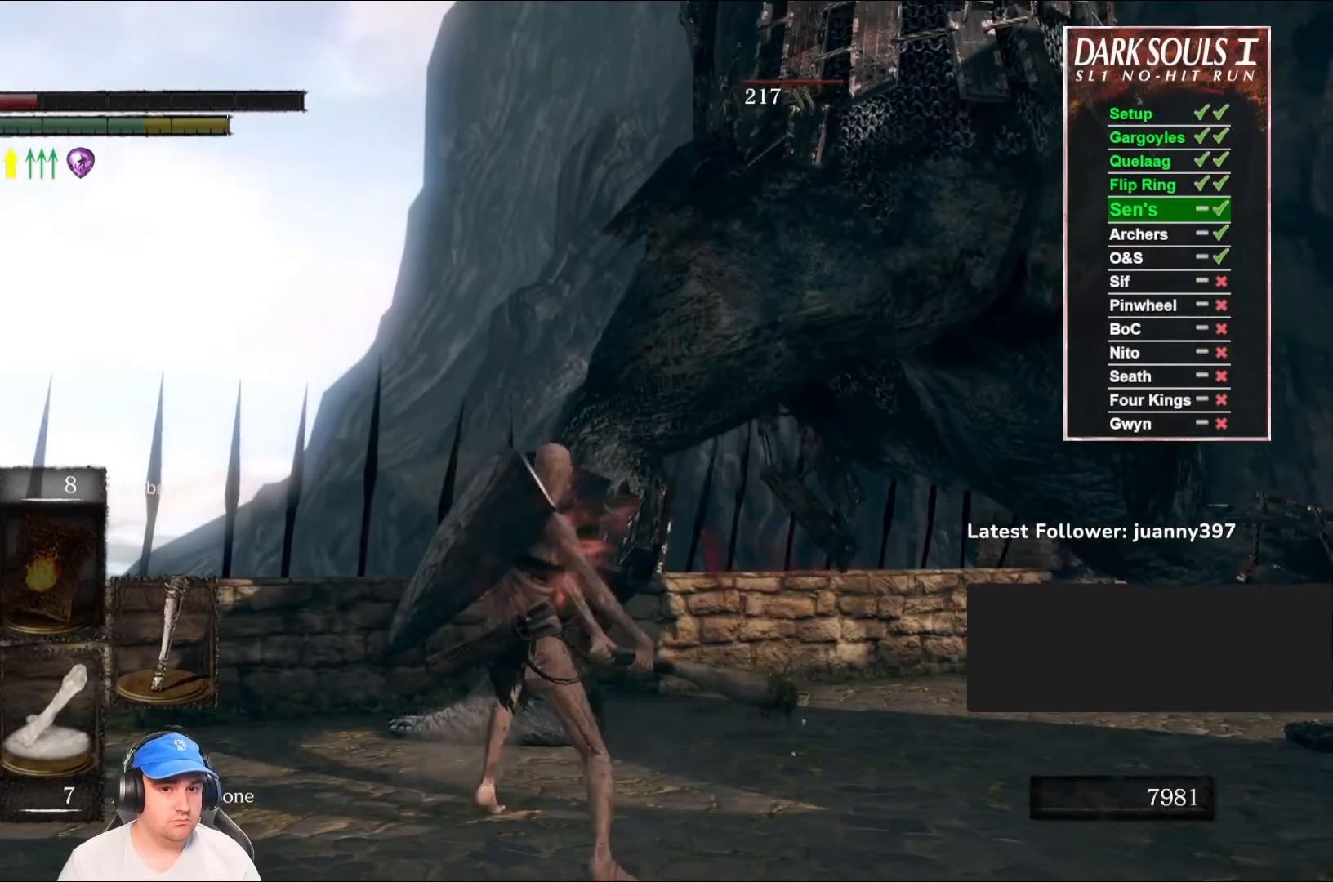
{"buttons": [], "left_stick": "up", "right_stick": "center", "events": []}
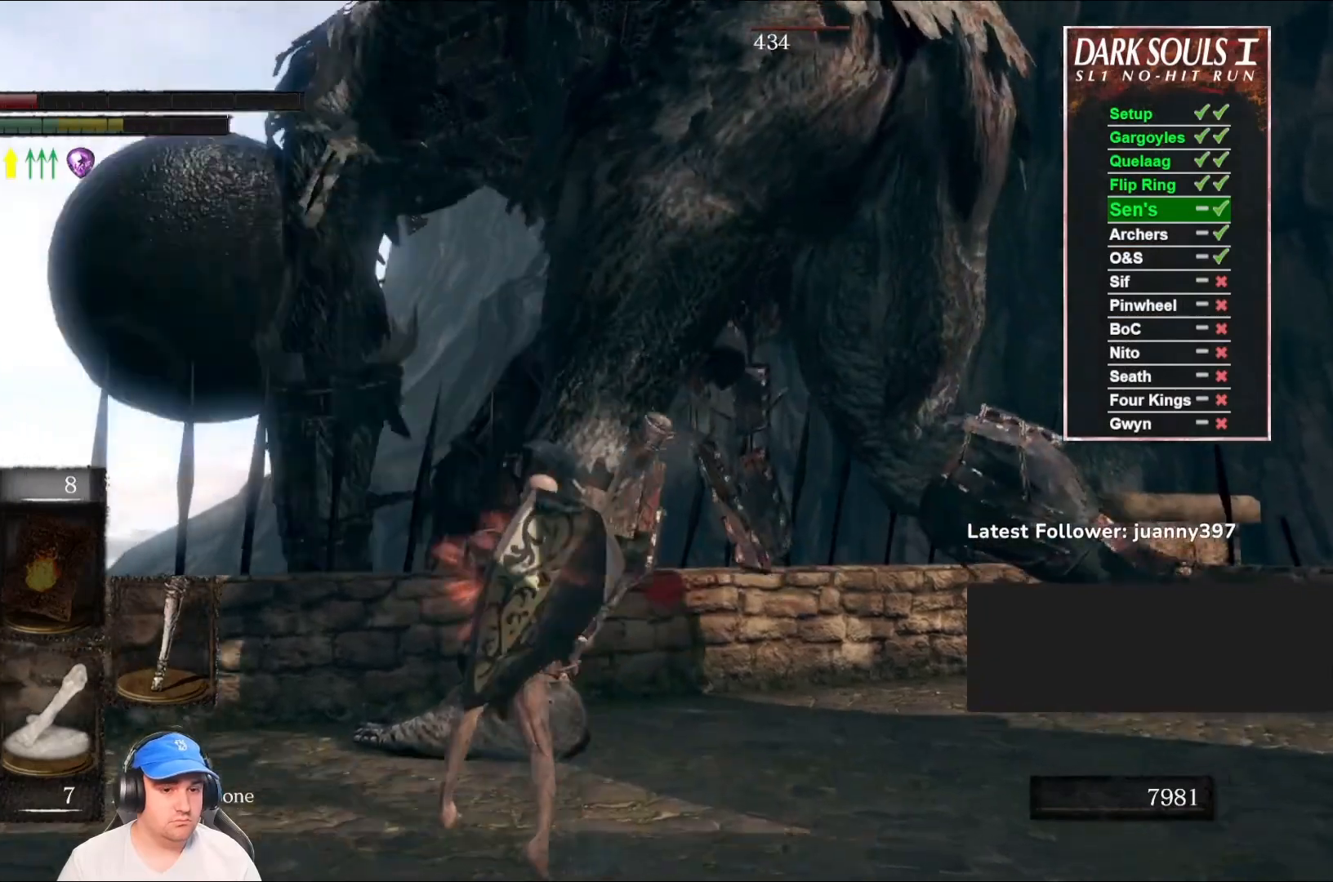
{"buttons": [], "left_stick": "up", "right_stick": "center", "events": [[200, "R1", "down"], [367, "R1", "up"]]}
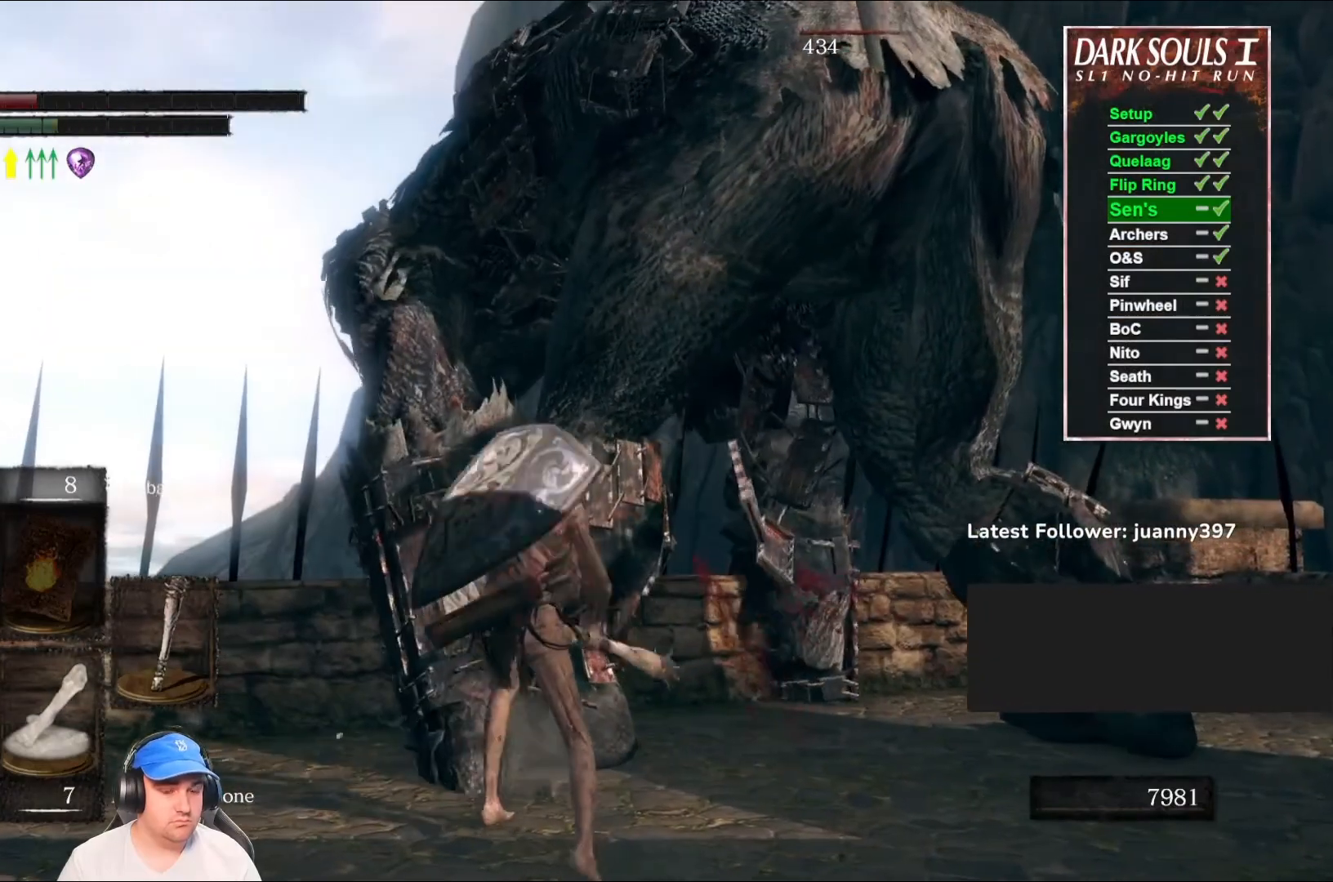
{"buttons": [], "left_stick": "up", "right_stick": "right", "events": [[467, "right_stick", "right"]]}
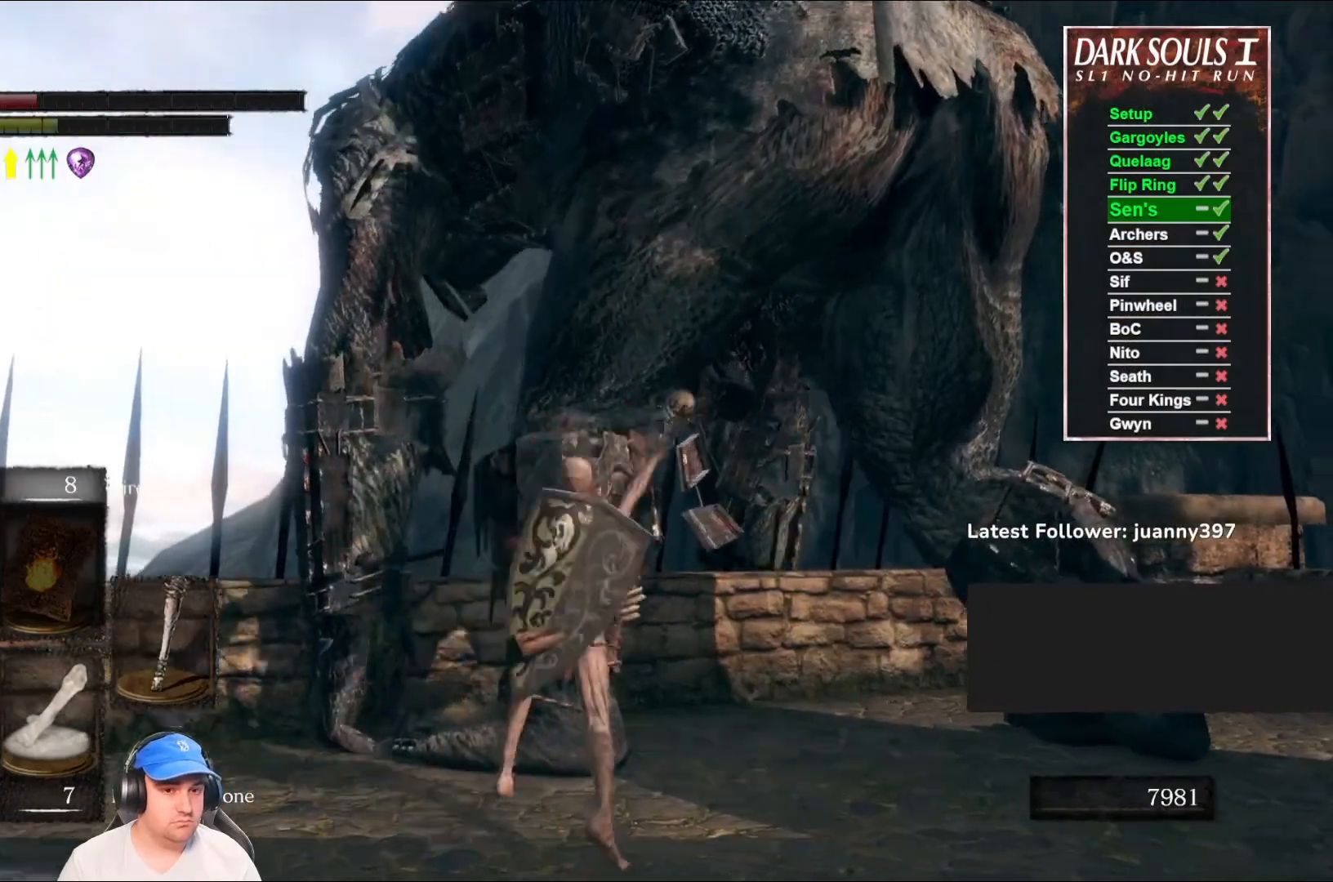
{"buttons": [], "left_stick": "down-right", "right_stick": "center", "events": [[167, "left_stick", "up-right"], [200, "right_stick", "center"], [300, "left_stick", "right"], [500, "left_stick", "down-right"]]}
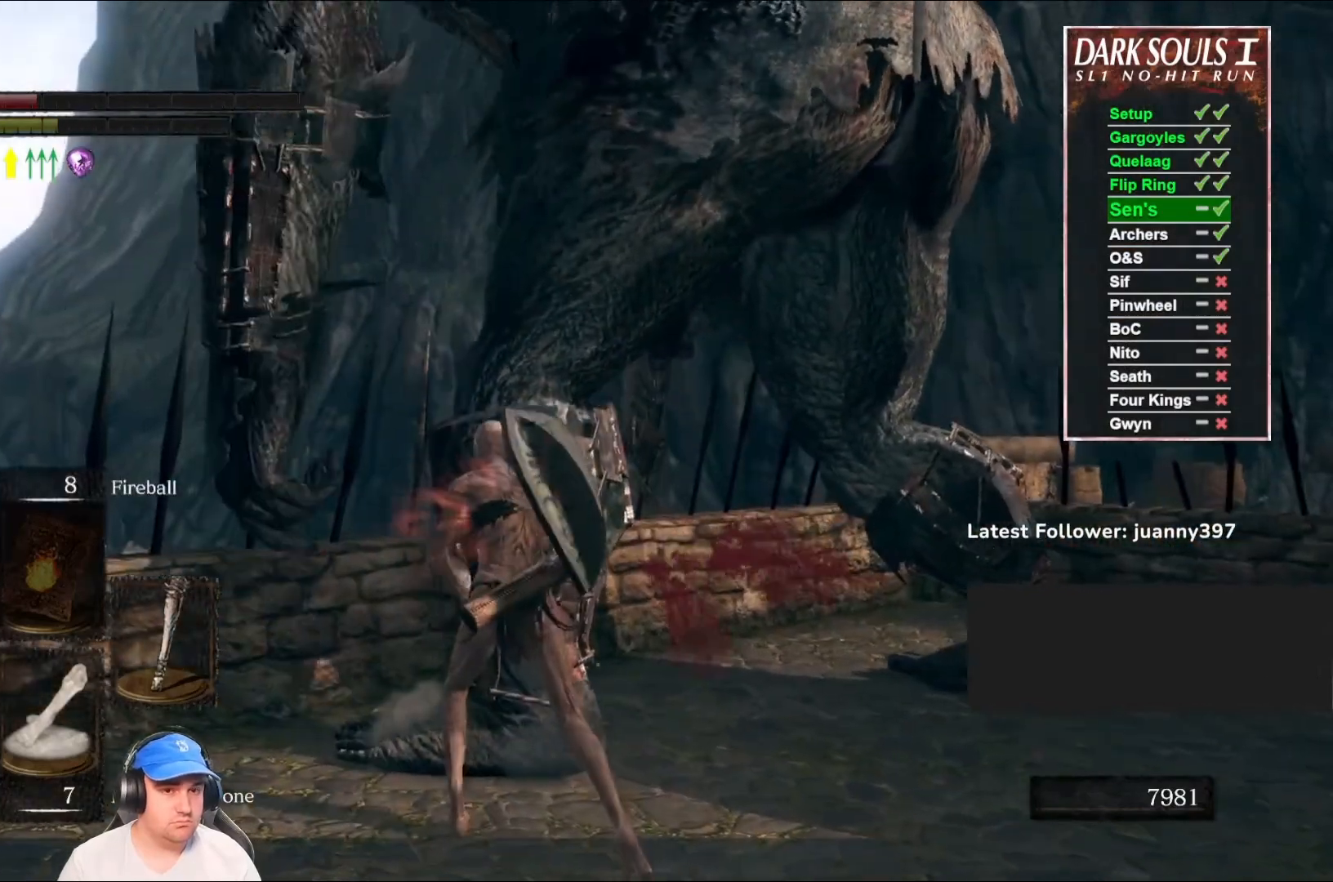
{"buttons": [], "left_stick": "down-right", "right_stick": "center", "events": [[267, "right_stick", "left"], [400, "right_stick", "center"]]}
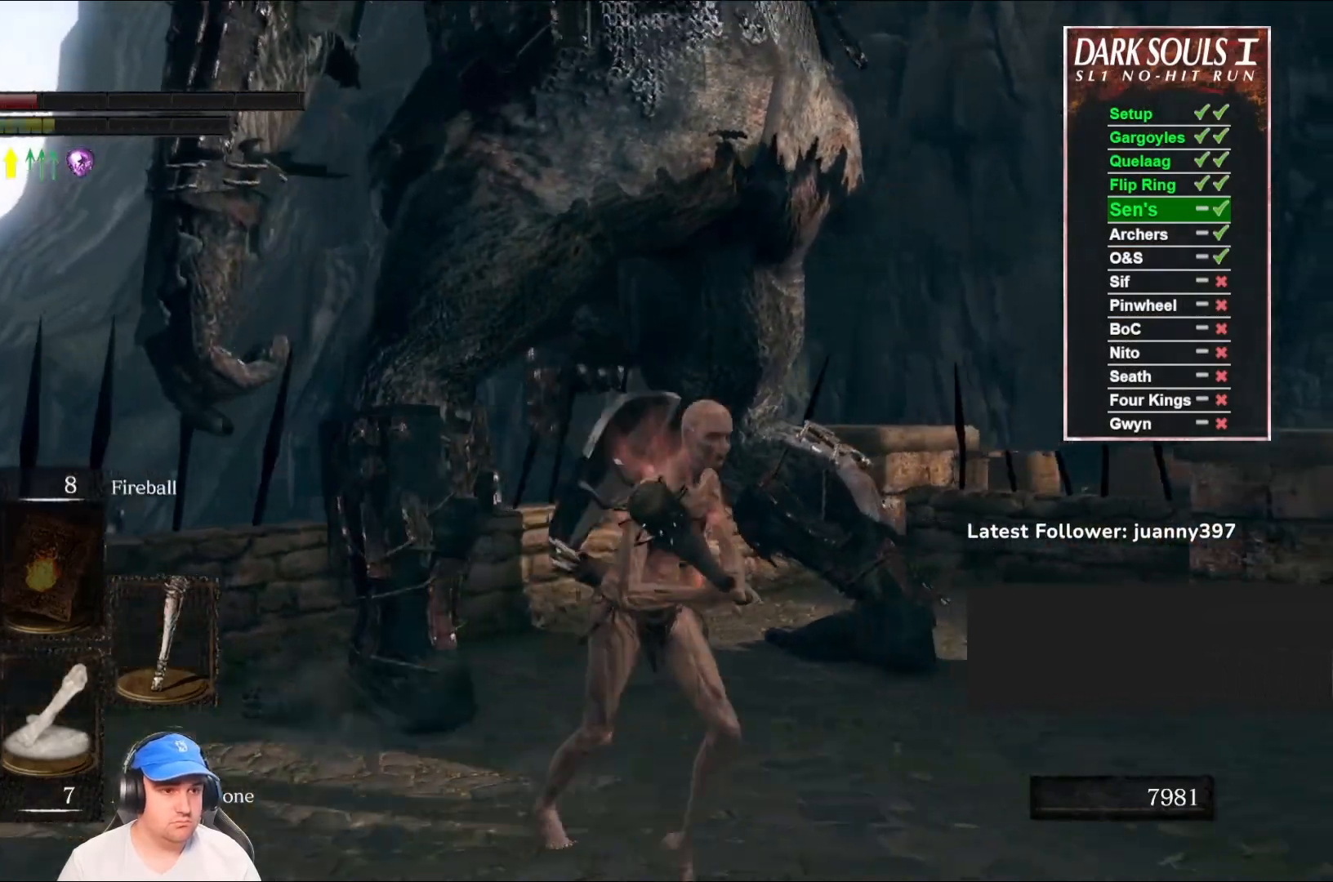
{"buttons": [], "left_stick": "up-left", "right_stick": "center", "events": [[100, "left_stick", "down-left"], [133, "R1", "down"], [200, "left_stick", "up-left"], [233, "R1", "up"]]}
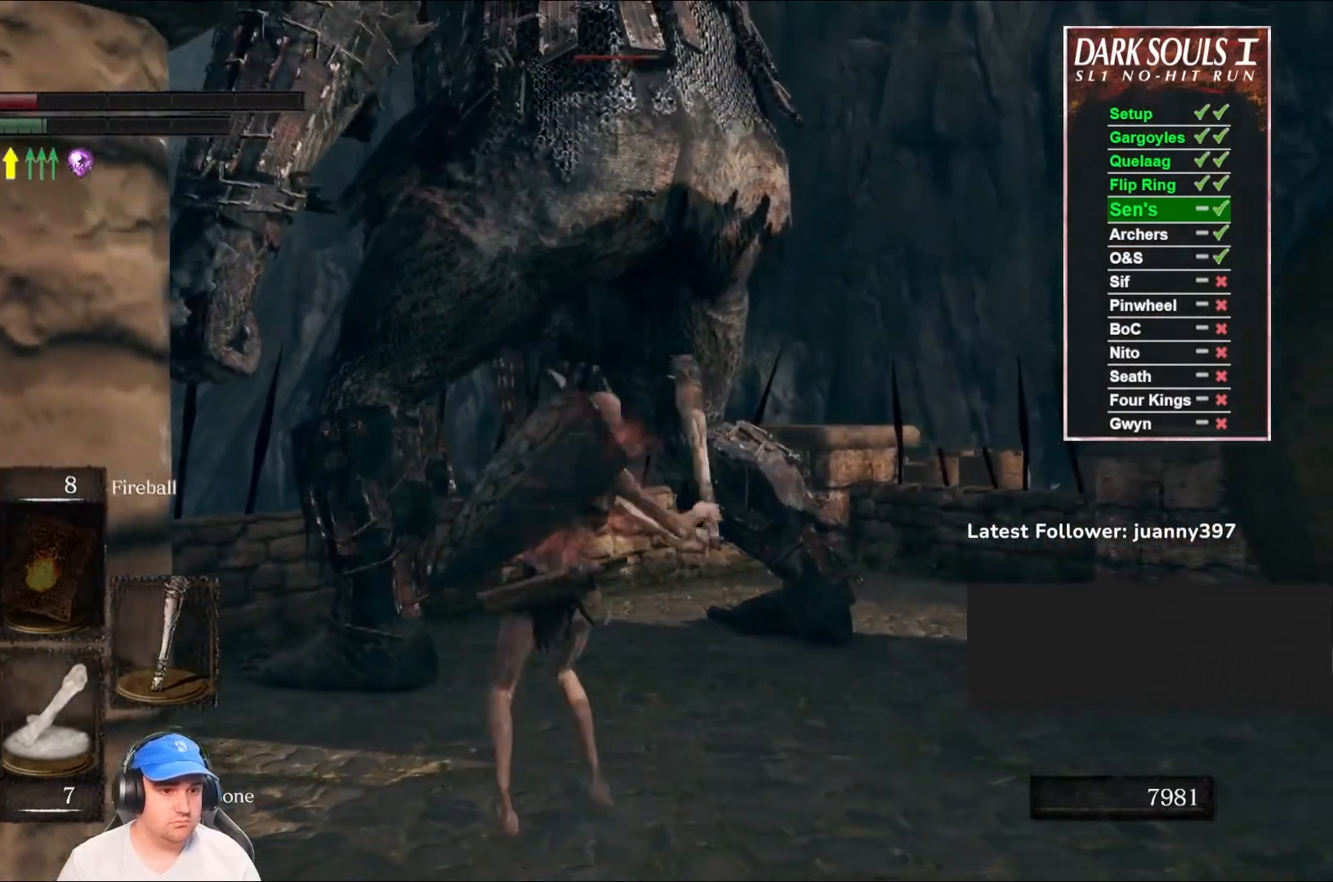
{"buttons": [], "left_stick": "right", "right_stick": "center", "events": [[233, "left_stick", "up"], [367, "left_stick", "up-right"], [500, "left_stick", "right"]]}
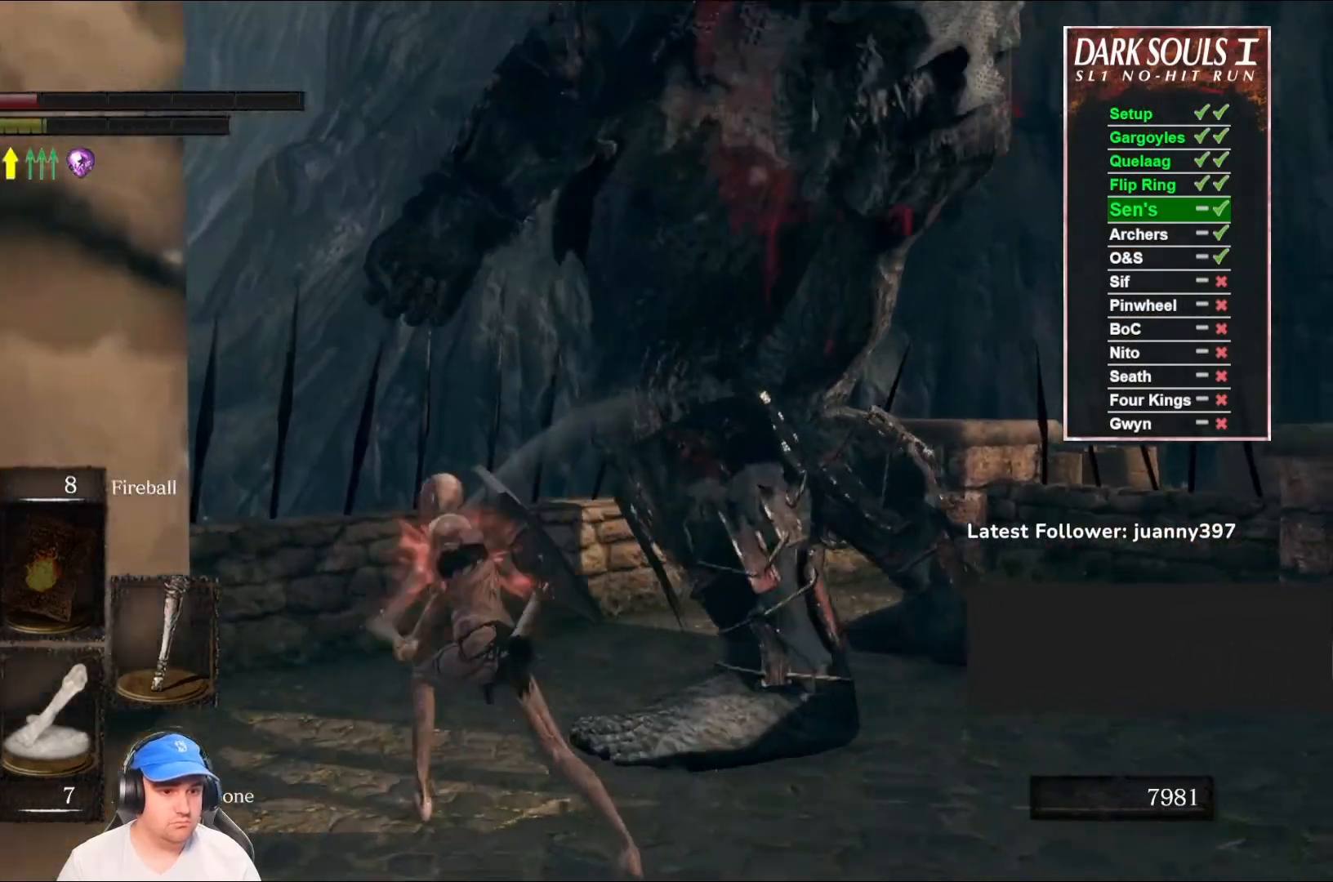
{"buttons": [], "left_stick": "down", "right_stick": "center", "events": [[167, "left_stick", "down-right"], [400, "left_stick", "down"]]}
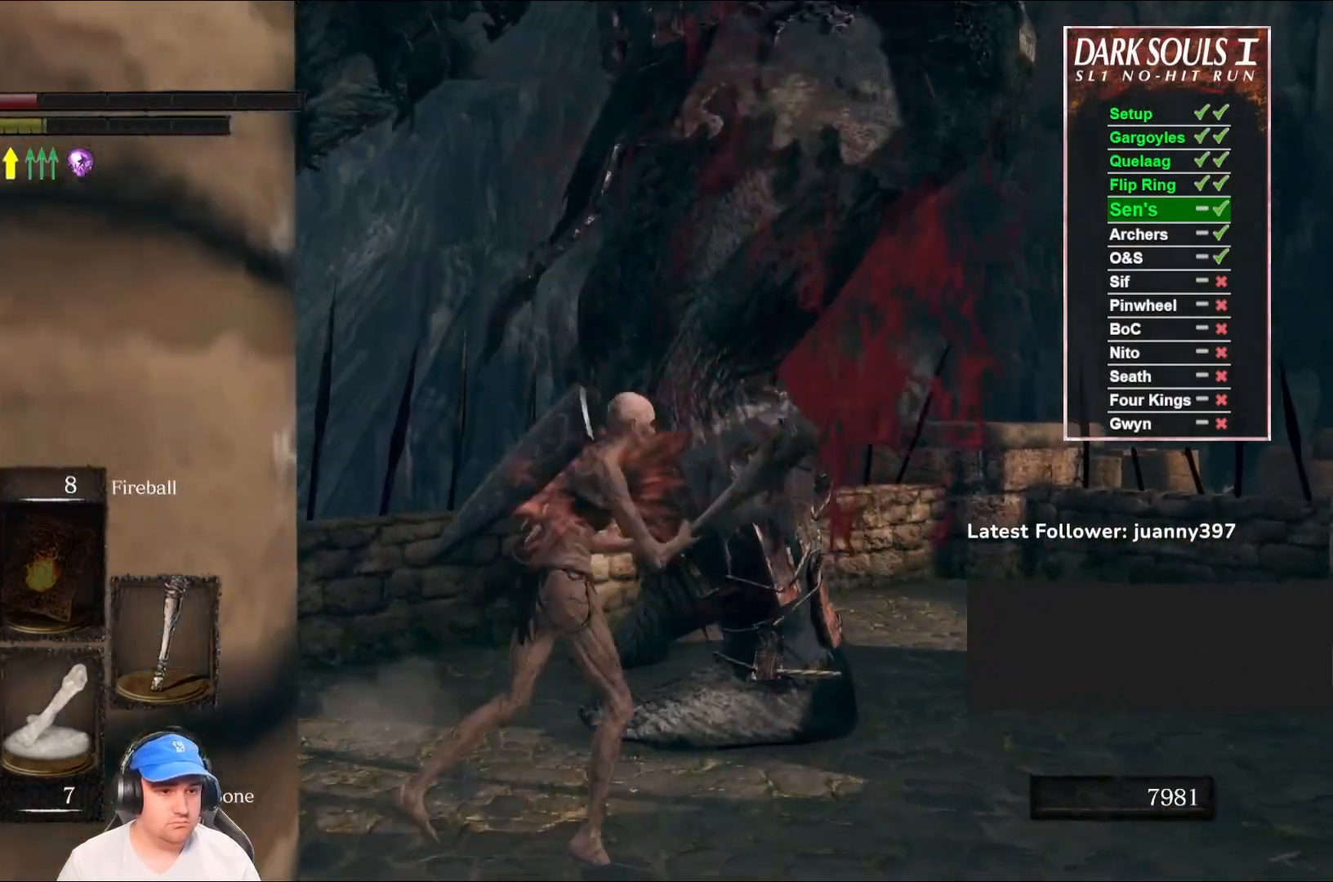
{"buttons": [], "left_stick": "down", "right_stick": "center", "events": [[200, "right_stick", "down-left"], [400, "right_stick", "center"]]}
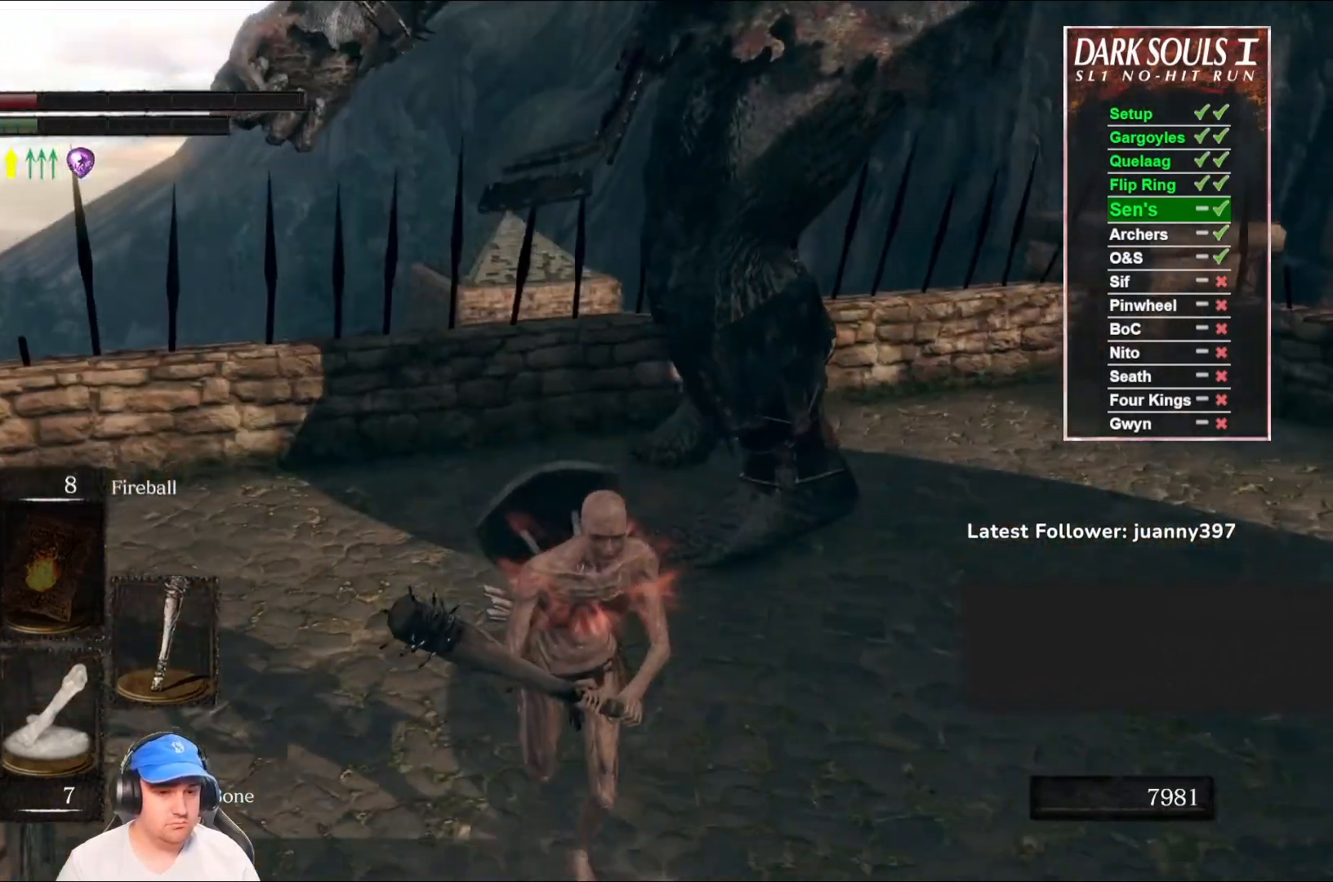
{"buttons": [], "left_stick": "down-left", "right_stick": "center", "events": [[133, "right_stick", "left"], [300, "right_stick", "center"], [467, "left_stick", "down-left"]]}
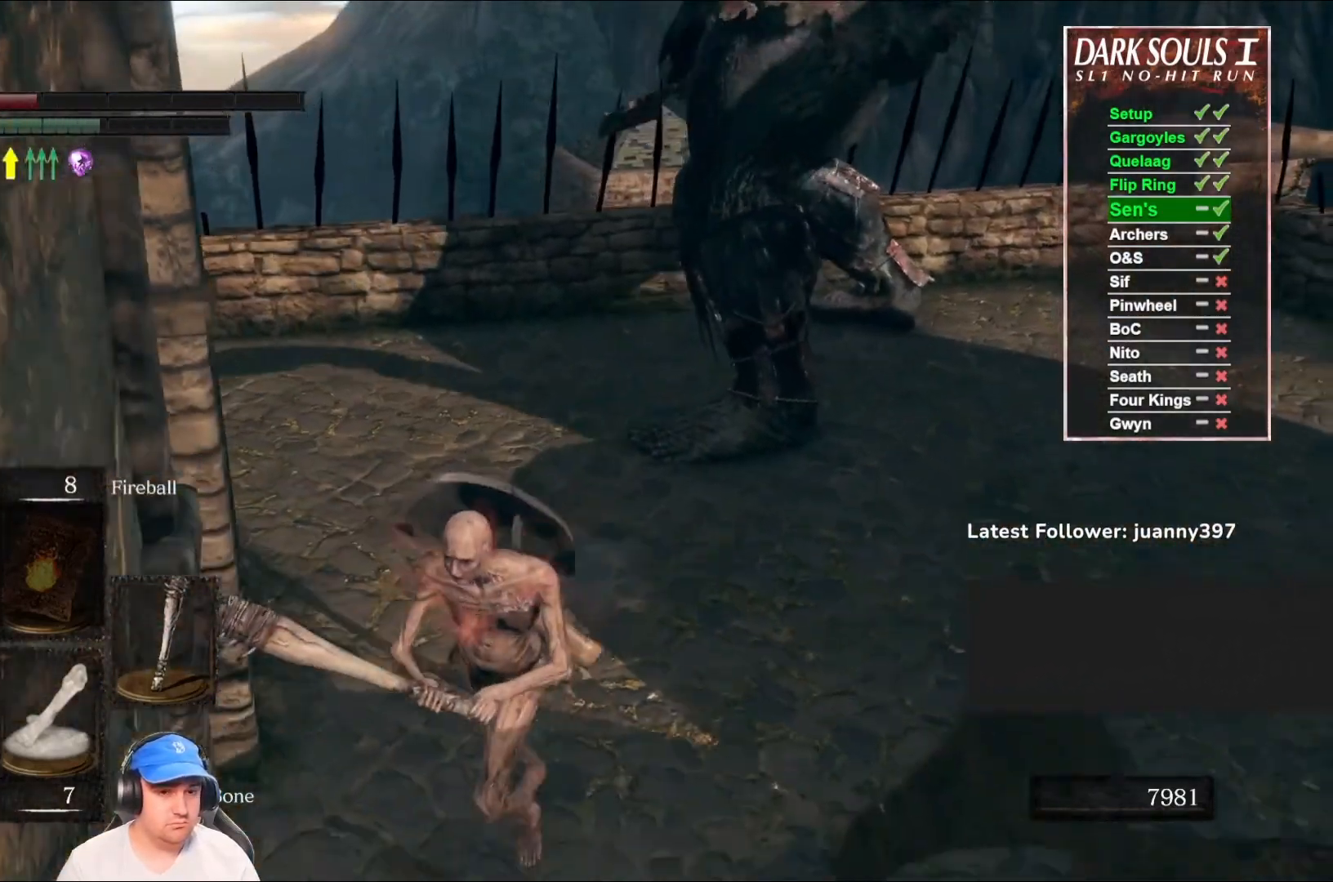
{"buttons": ["B"], "left_stick": "up-left", "right_stick": "center", "events": [[100, "right_stick", "left"], [233, "left_stick", "left"], [333, "right_stick", "center"], [367, "B", "down"], [400, "left_stick", "up-left"]]}
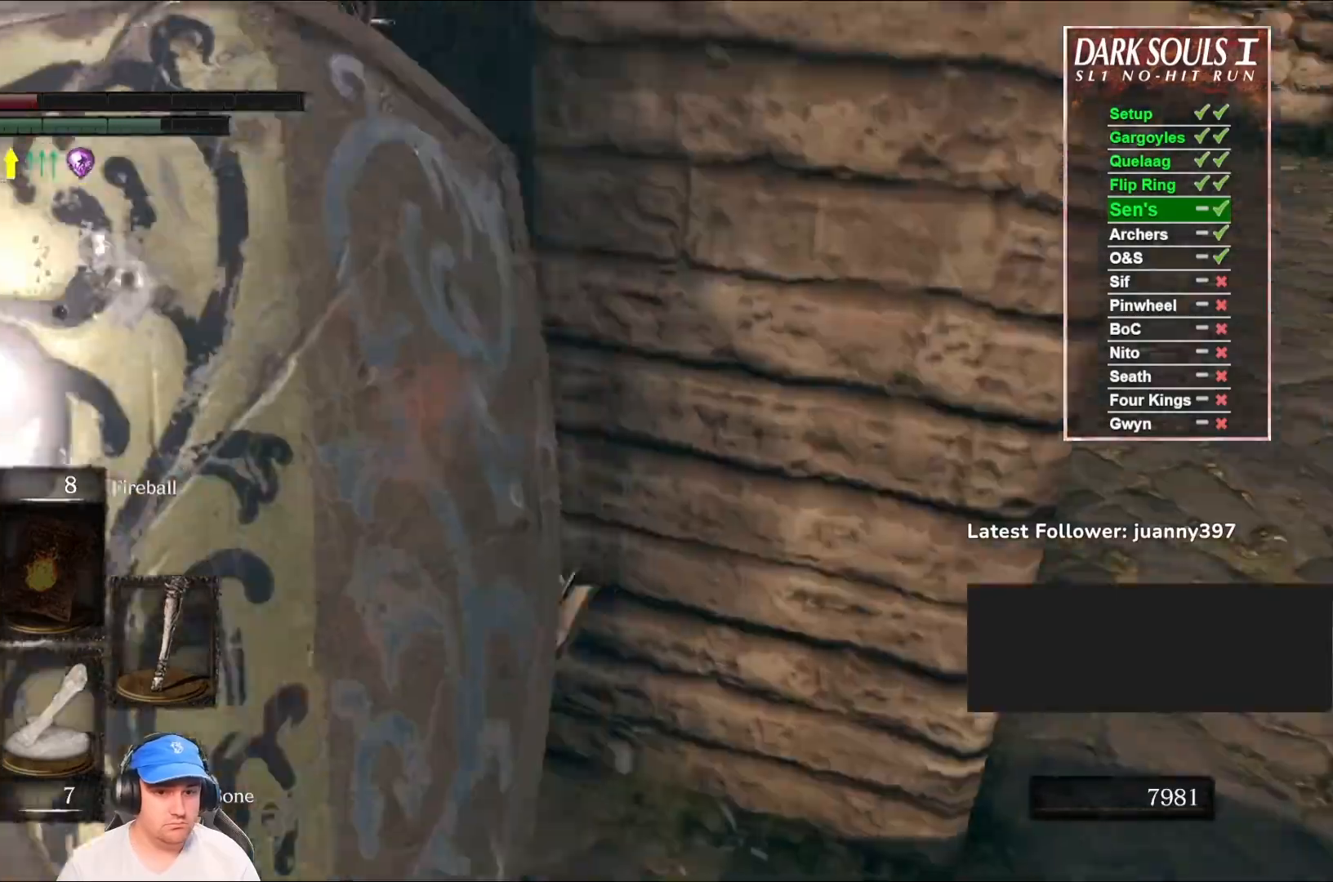
{"buttons": ["B"], "left_stick": "up", "right_stick": "down-left", "events": [[167, "left_stick", "up"], [167, "right_stick", "down-left"], [300, "right_stick", "center"], [500, "right_stick", "down-left"]]}
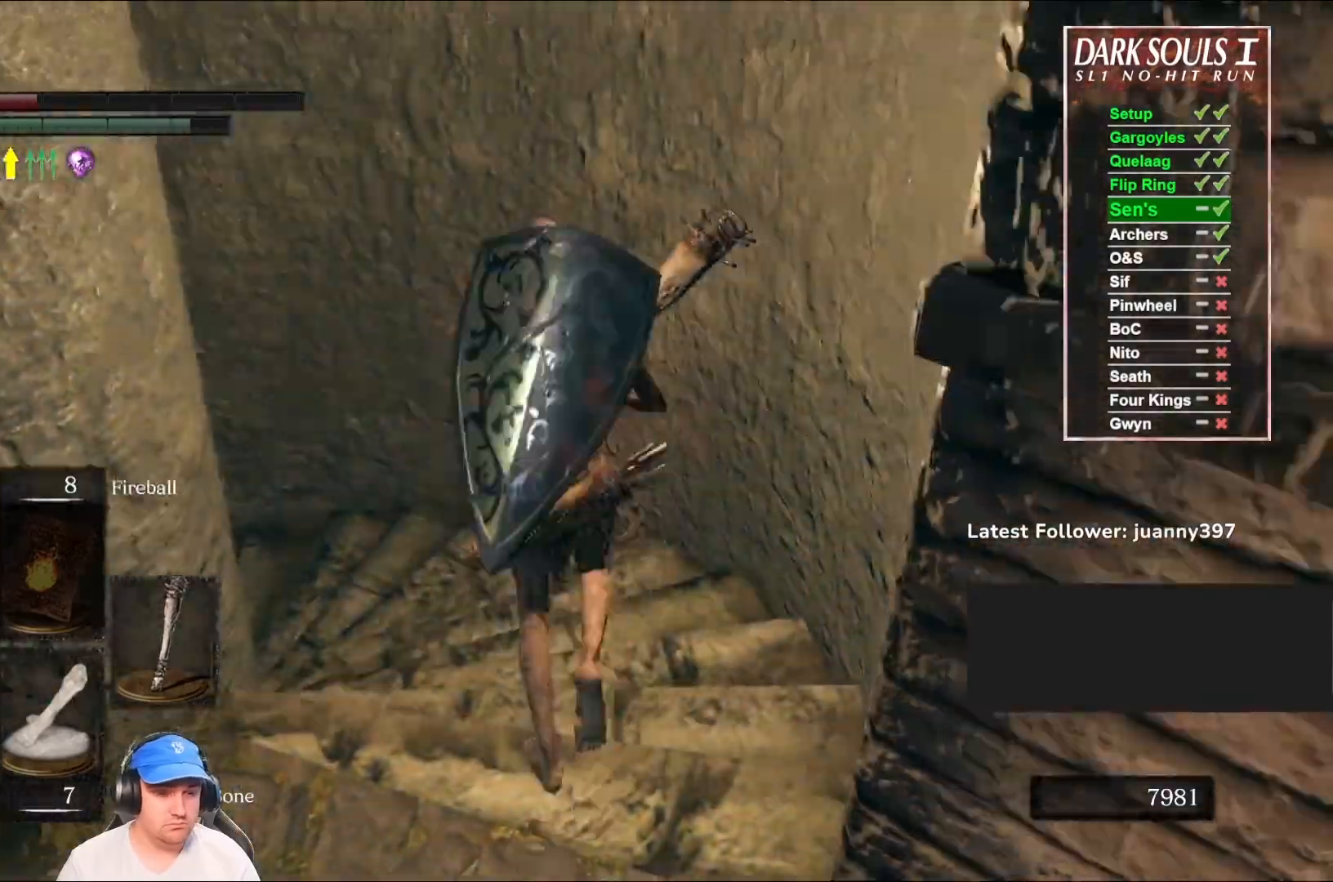
{"buttons": ["B"], "left_stick": "up", "right_stick": "down-left", "events": []}
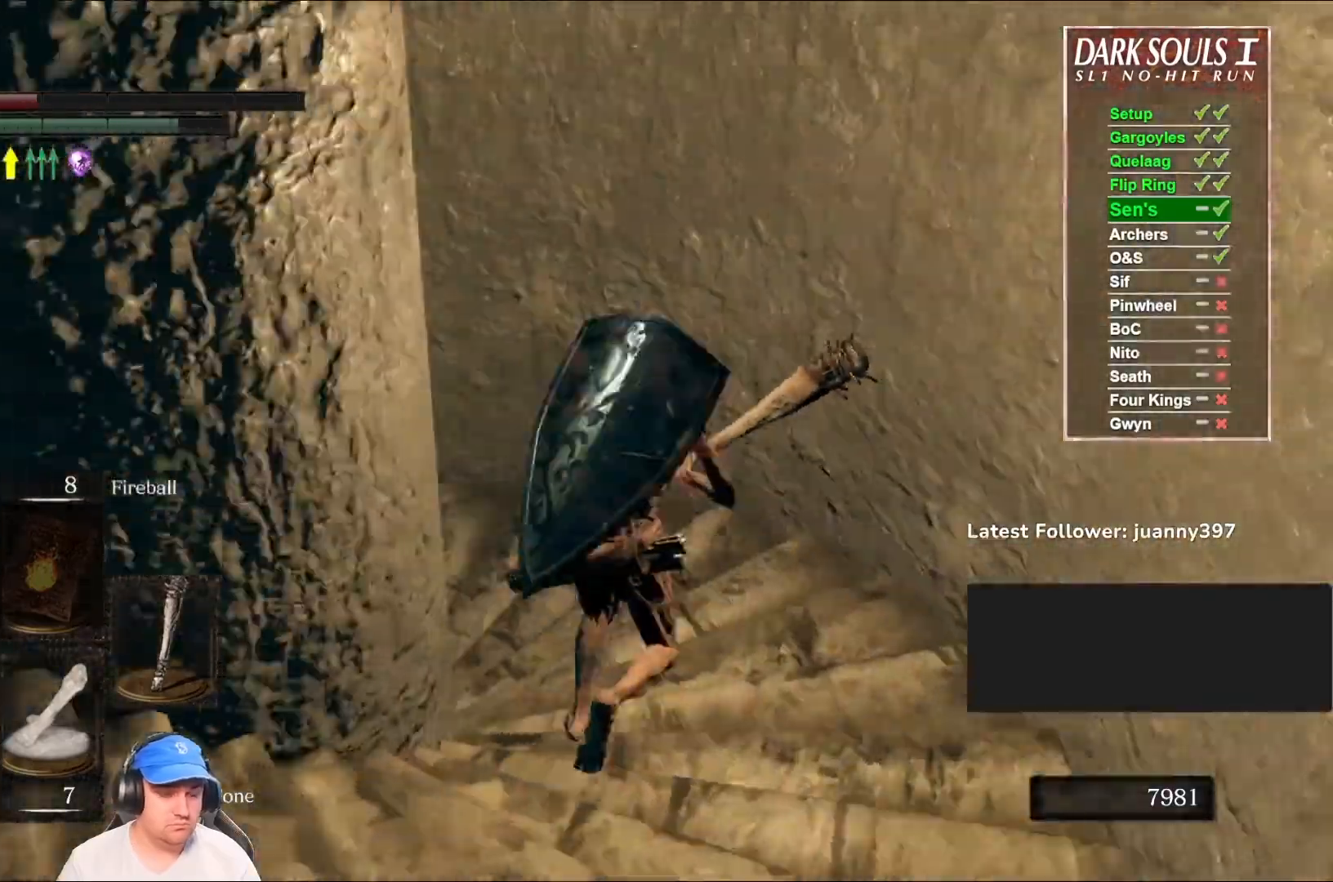
{"buttons": ["B"], "left_stick": "up", "right_stick": "down-left", "events": []}
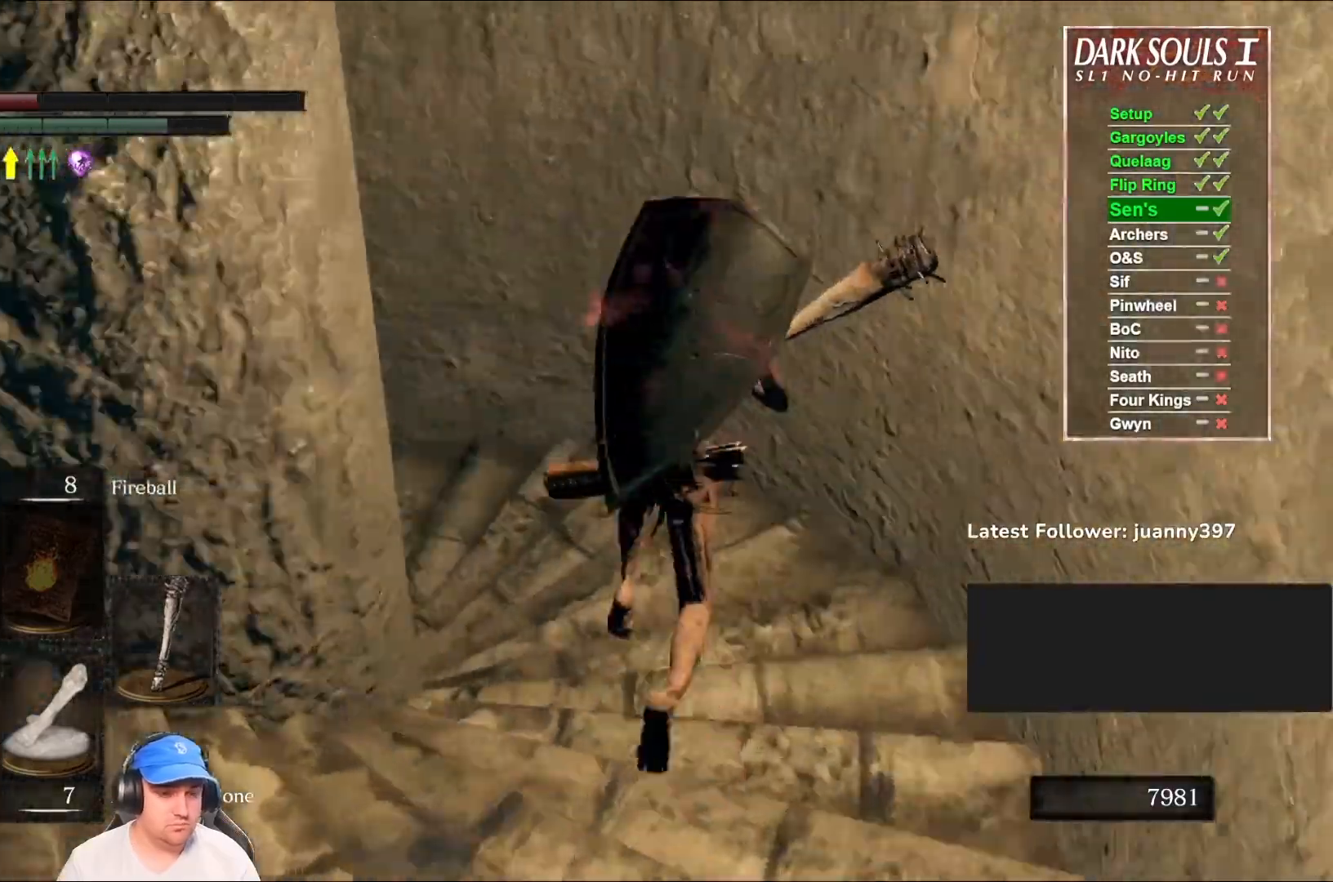
{"buttons": ["B"], "left_stick": "up", "right_stick": "down-left", "events": [[233, "right_stick", "center"], [300, "right_stick", "down-left"]]}
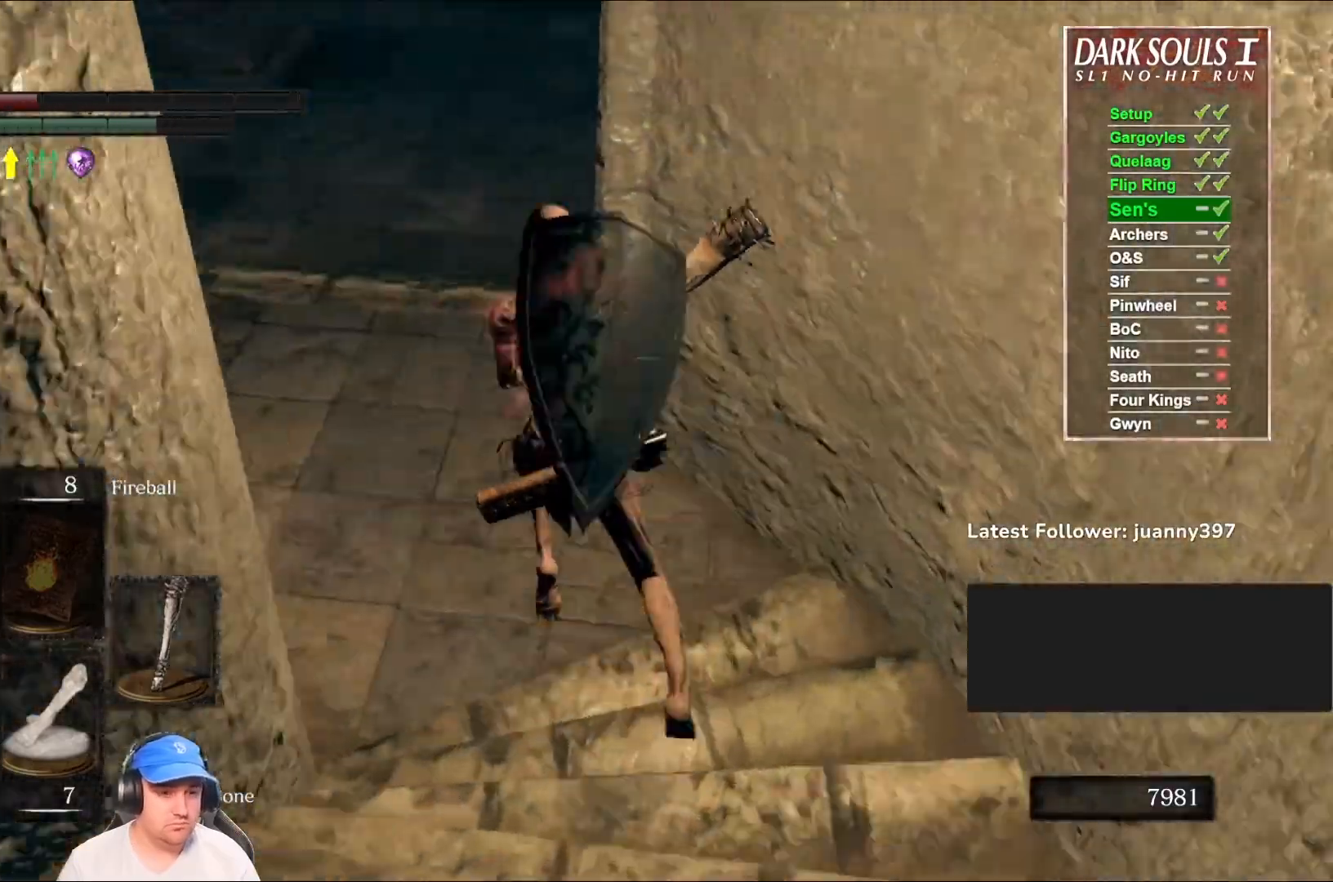
{"buttons": ["B"], "left_stick": "up", "right_stick": "center", "events": [[167, "right_stick", "center"], [333, "right_stick", "left"], [467, "right_stick", "center"]]}
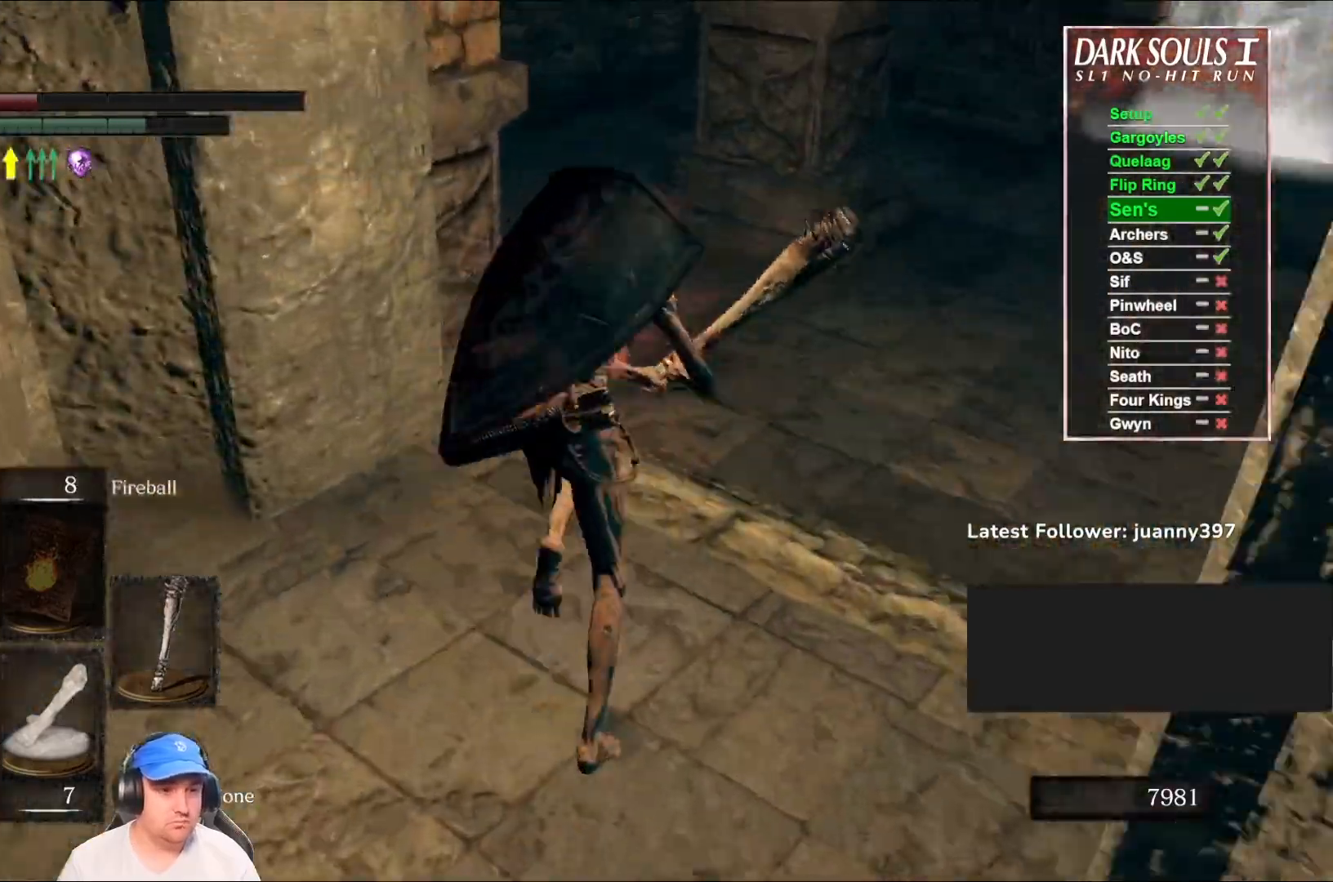
{"buttons": ["B"], "left_stick": "up", "right_stick": "left", "events": [[267, "right_stick", "left"], [433, "right_stick", "center"], [500, "right_stick", "left"]]}
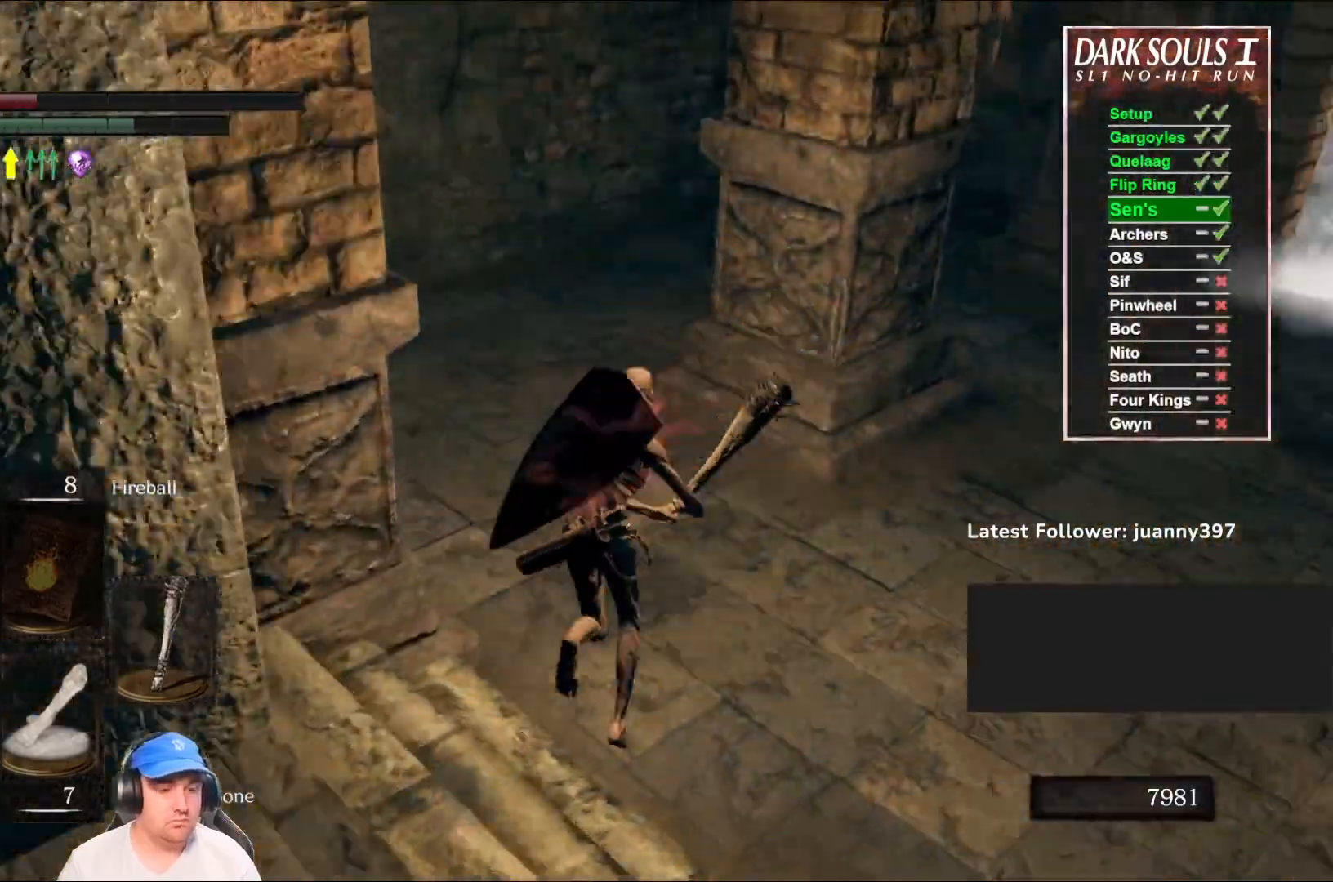
{"buttons": ["B"], "left_stick": "up", "right_stick": "center", "events": [[200, "right_stick", "center"]]}
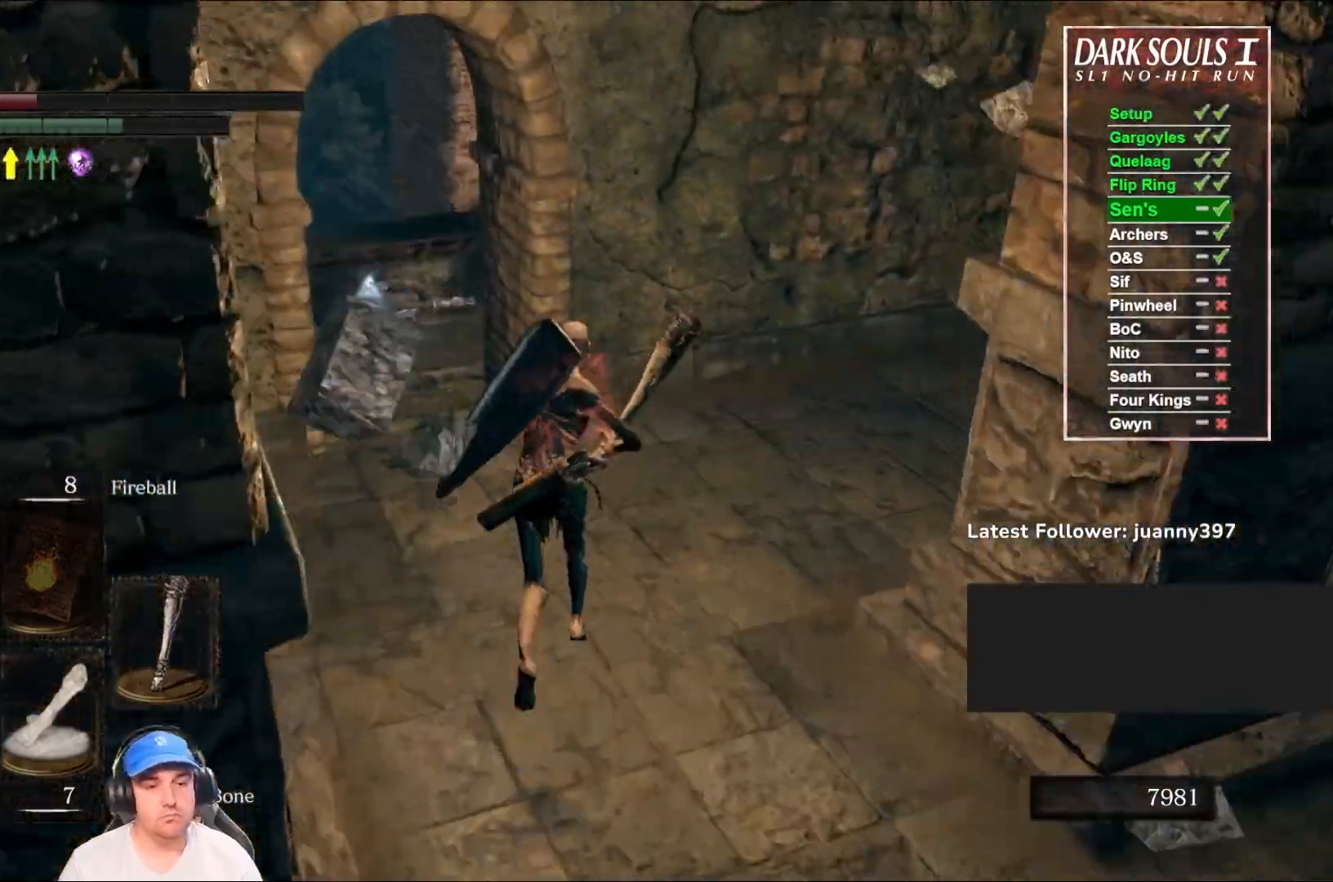
{"buttons": ["B"], "left_stick": "up", "right_stick": "down-right", "events": [[500, "right_stick", "down-right"]]}
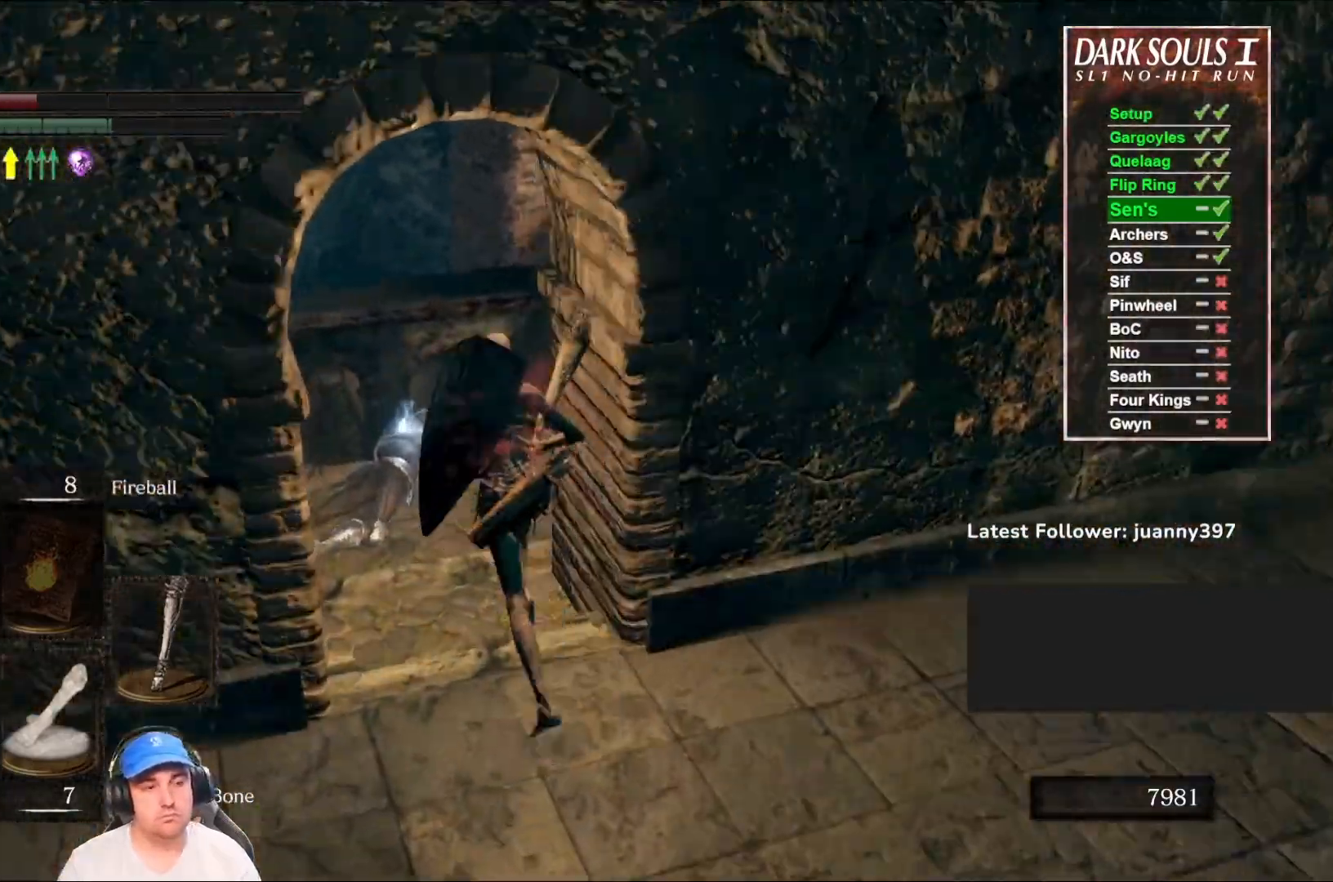
{"buttons": ["B"], "left_stick": "up", "right_stick": "center", "events": [[467, "right_stick", "center"]]}
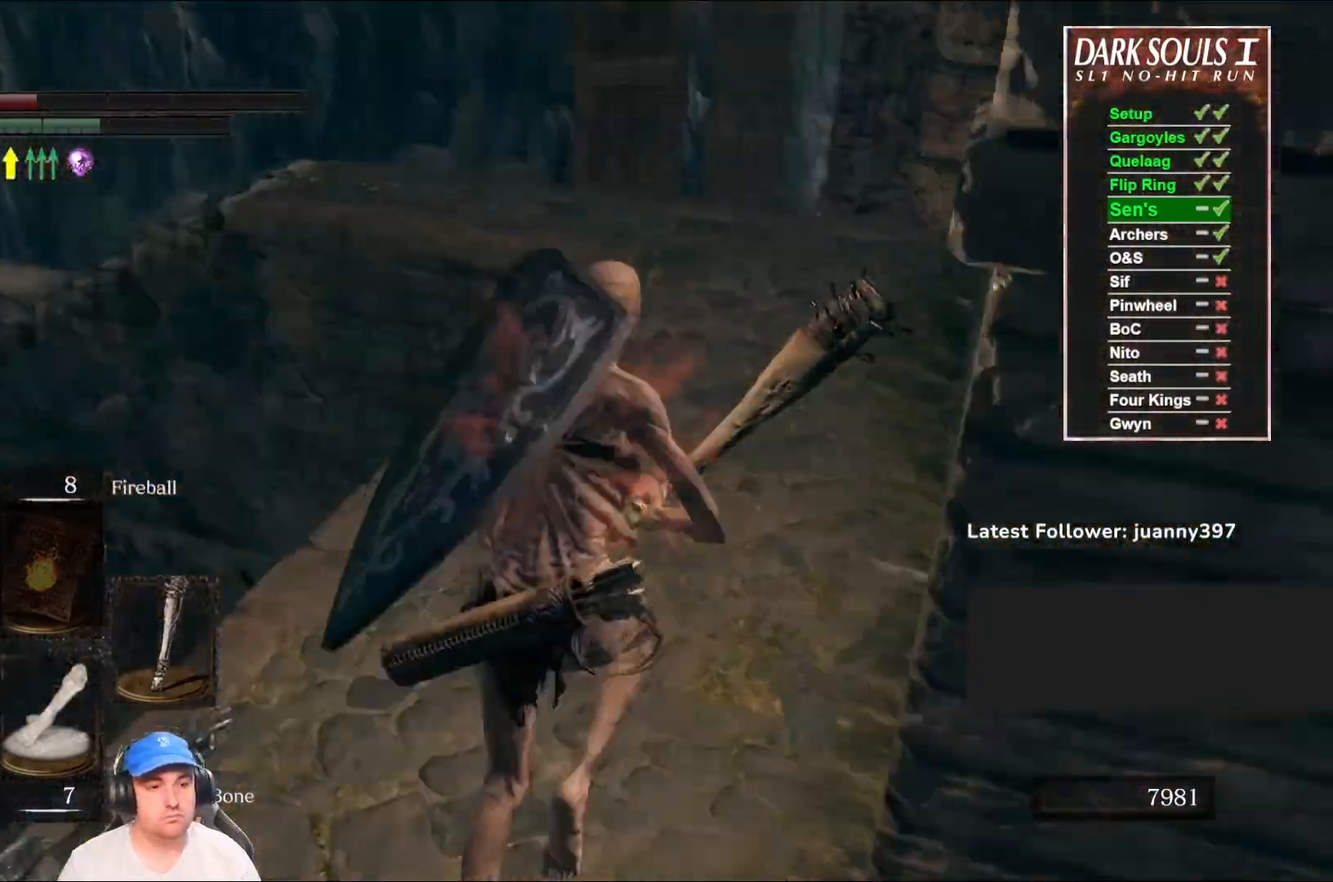
{"buttons": [], "left_stick": "up", "right_stick": "down-left", "events": [[367, "B", "up"], [367, "right_stick", "down"], [433, "right_stick", "down-left"]]}
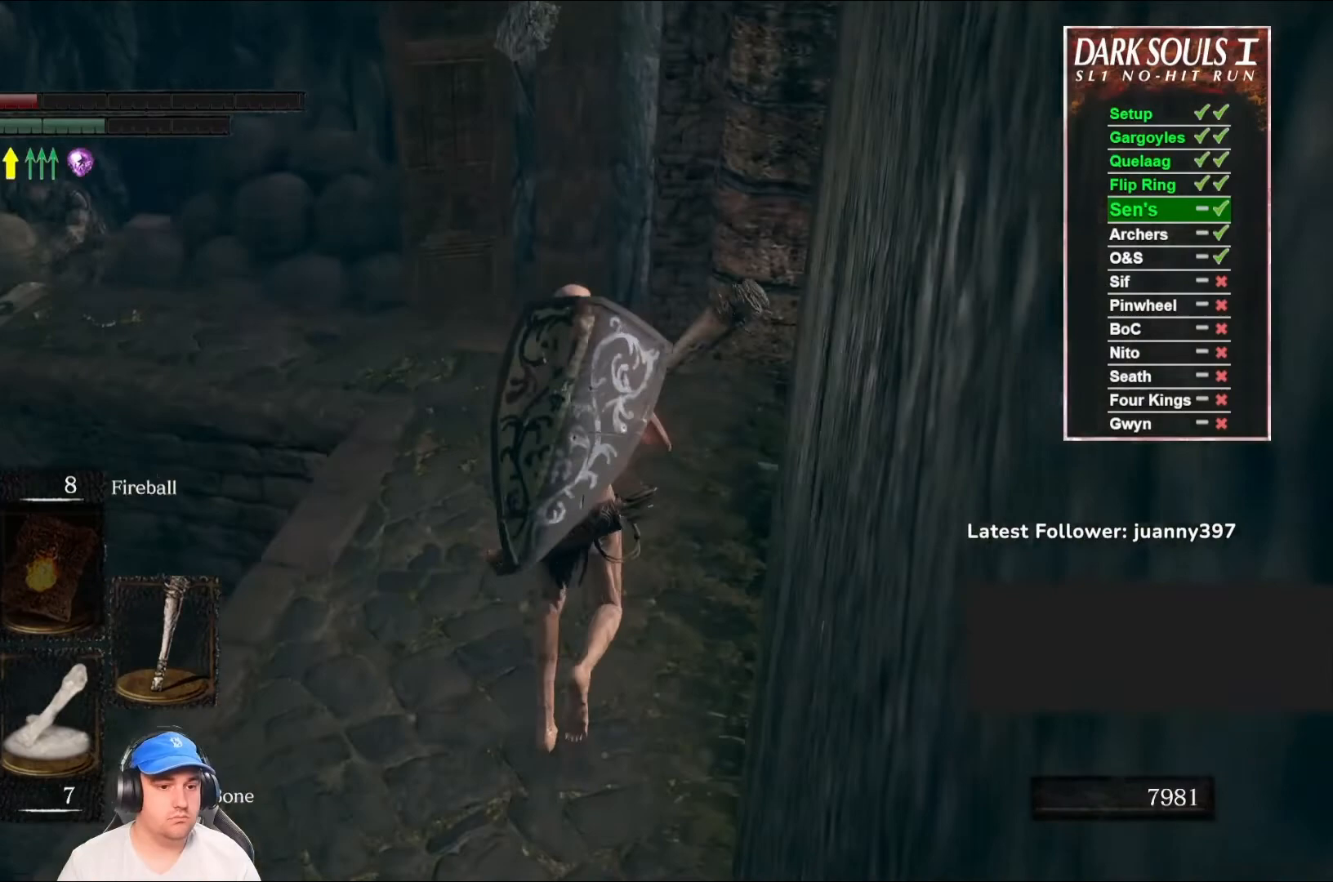
{"buttons": ["B"], "left_stick": "up", "right_stick": "down-left", "events": [[167, "right_stick", "center"], [300, "right_stick", "down-left"], [467, "B", "down"]]}
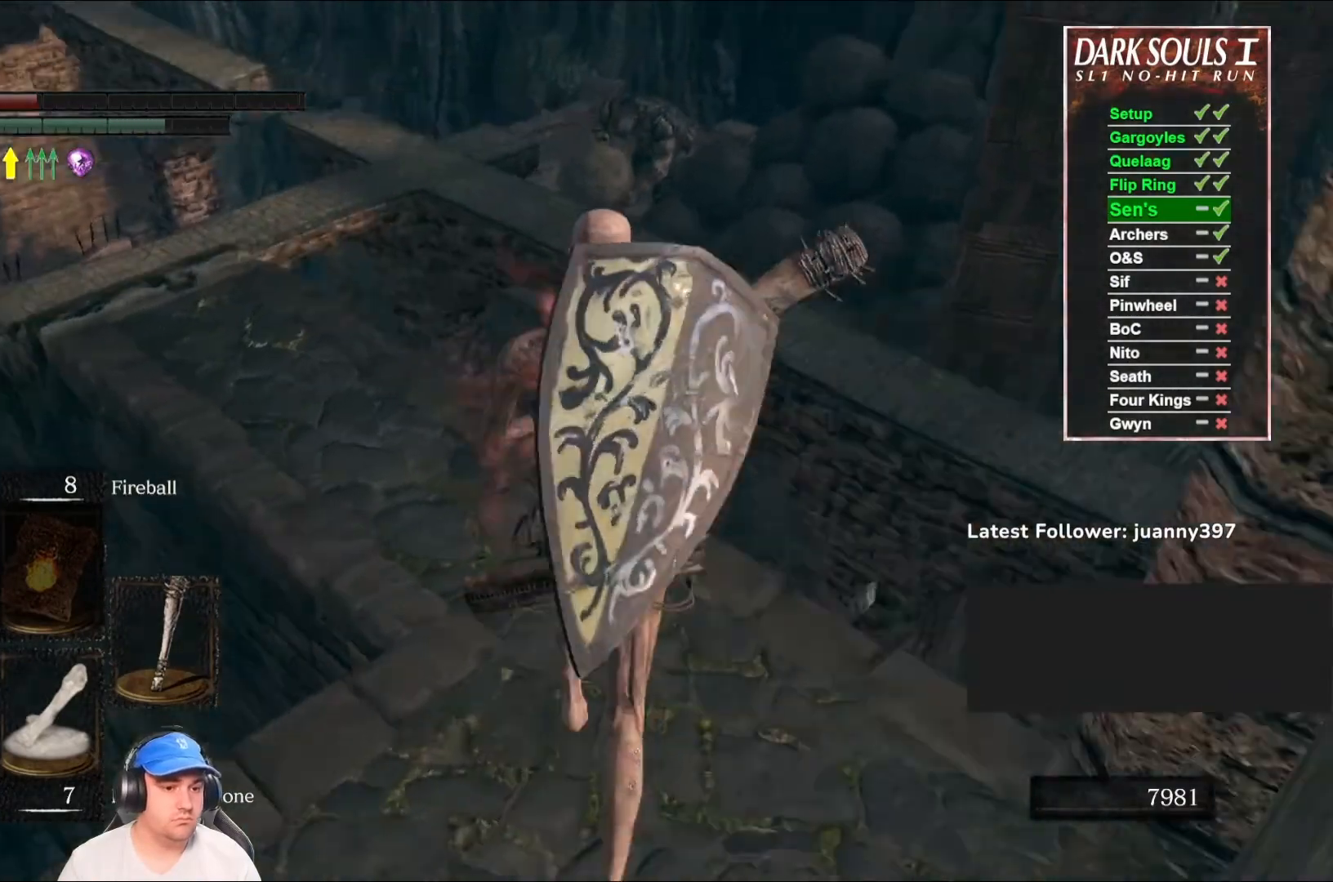
{"buttons": ["B"], "left_stick": "up", "right_stick": "center", "events": [[167, "right_stick", "center"], [333, "right_stick", "down-left"], [433, "right_stick", "center"]]}
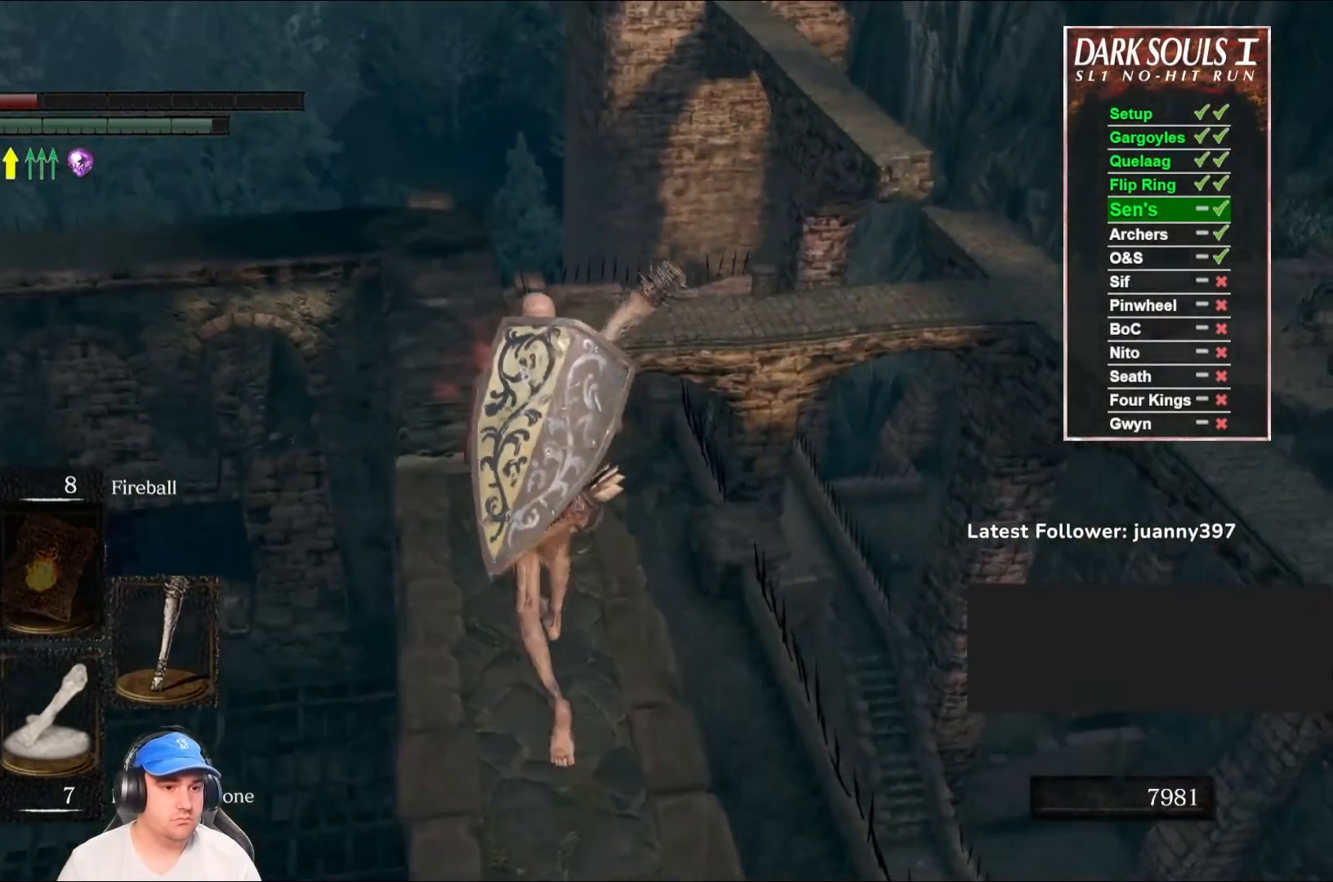
{"buttons": ["B"], "left_stick": "up", "right_stick": "left", "events": [[500, "right_stick", "left"]]}
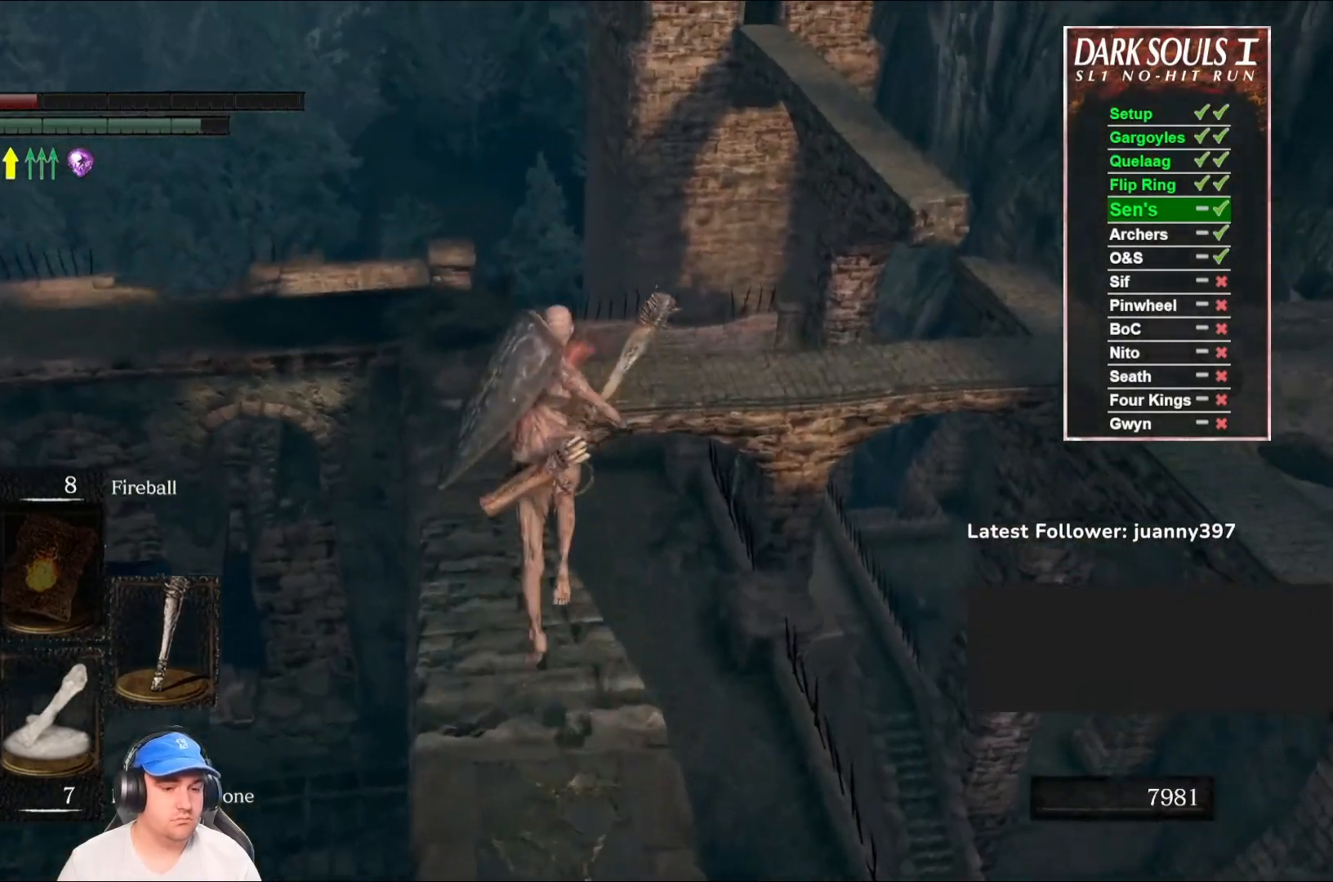
{"buttons": ["B"], "left_stick": "up", "right_stick": "center", "events": [[133, "right_stick", "center"]]}
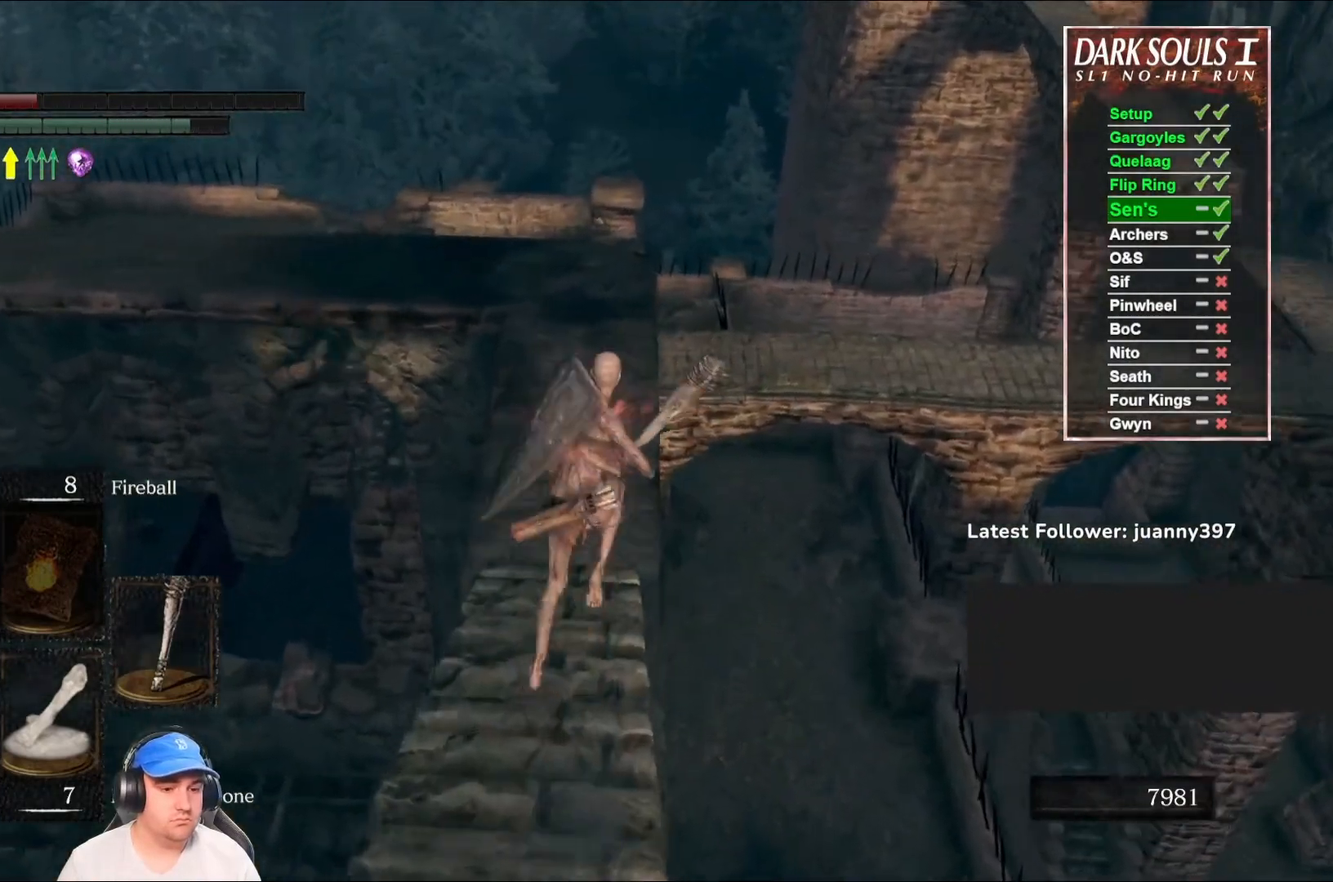
{"buttons": [], "left_stick": "left", "right_stick": "down-left", "events": [[67, "B", "up"], [167, "right_stick", "down-left"], [433, "left_stick", "left"]]}
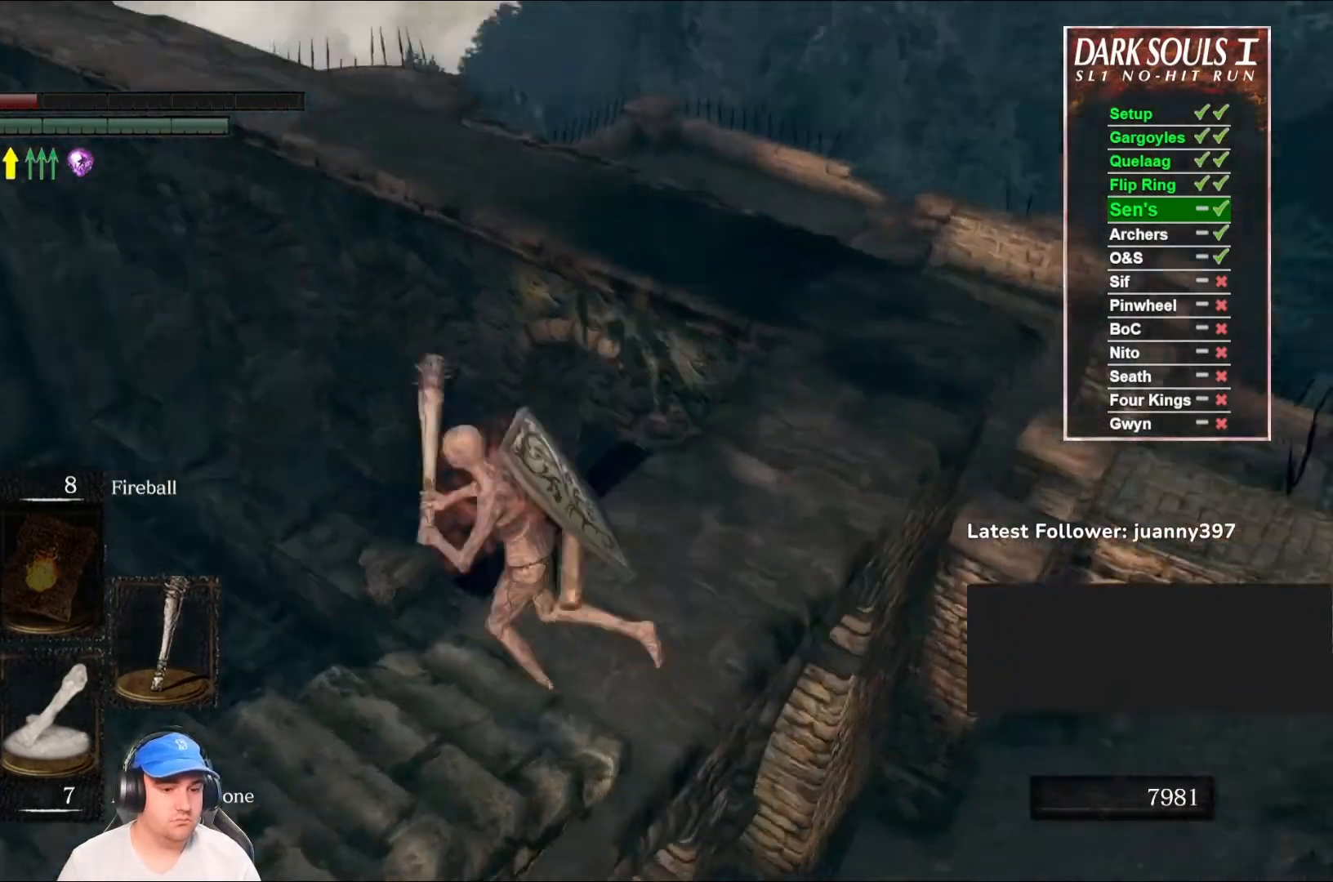
{"buttons": ["B"], "left_stick": "up-left", "right_stick": "center", "events": [[33, "left_stick", "down-left"], [233, "B", "down"], [233, "left_stick", "up-left"], [467, "right_stick", "center"]]}